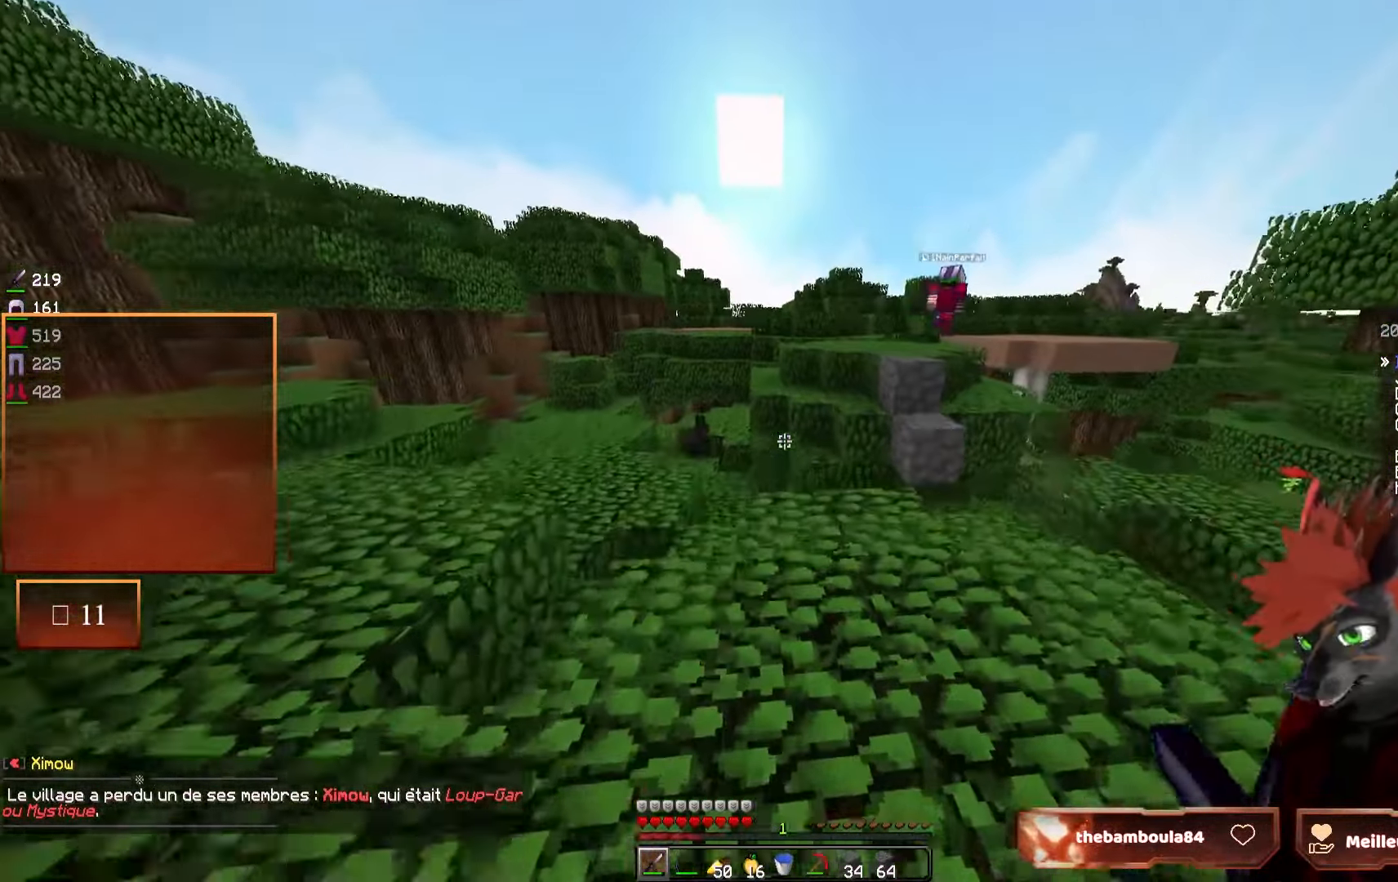
Gameplay with keyboard and mouse; each line is a JSON object with the keys and mouse buttons held at the frame after it. "events" lists presses ("down") and releases ("up") of "d", "q", "s", "z", "mouse_left" and "mouse_right" between this image and that frame as [ms after this image, input, new state], when the widget could be followed in between. "mouse_left", "mouse_right" = the "left", "right" buttons of the "mouse" list. No other keys are recorded. Fast repeated clicks can show as one long hold. Mouse movement is not recorded.
{"keys": ["z"], "mouse": [], "events": [[200, "d", "down"], [250, "d", "up"]]}
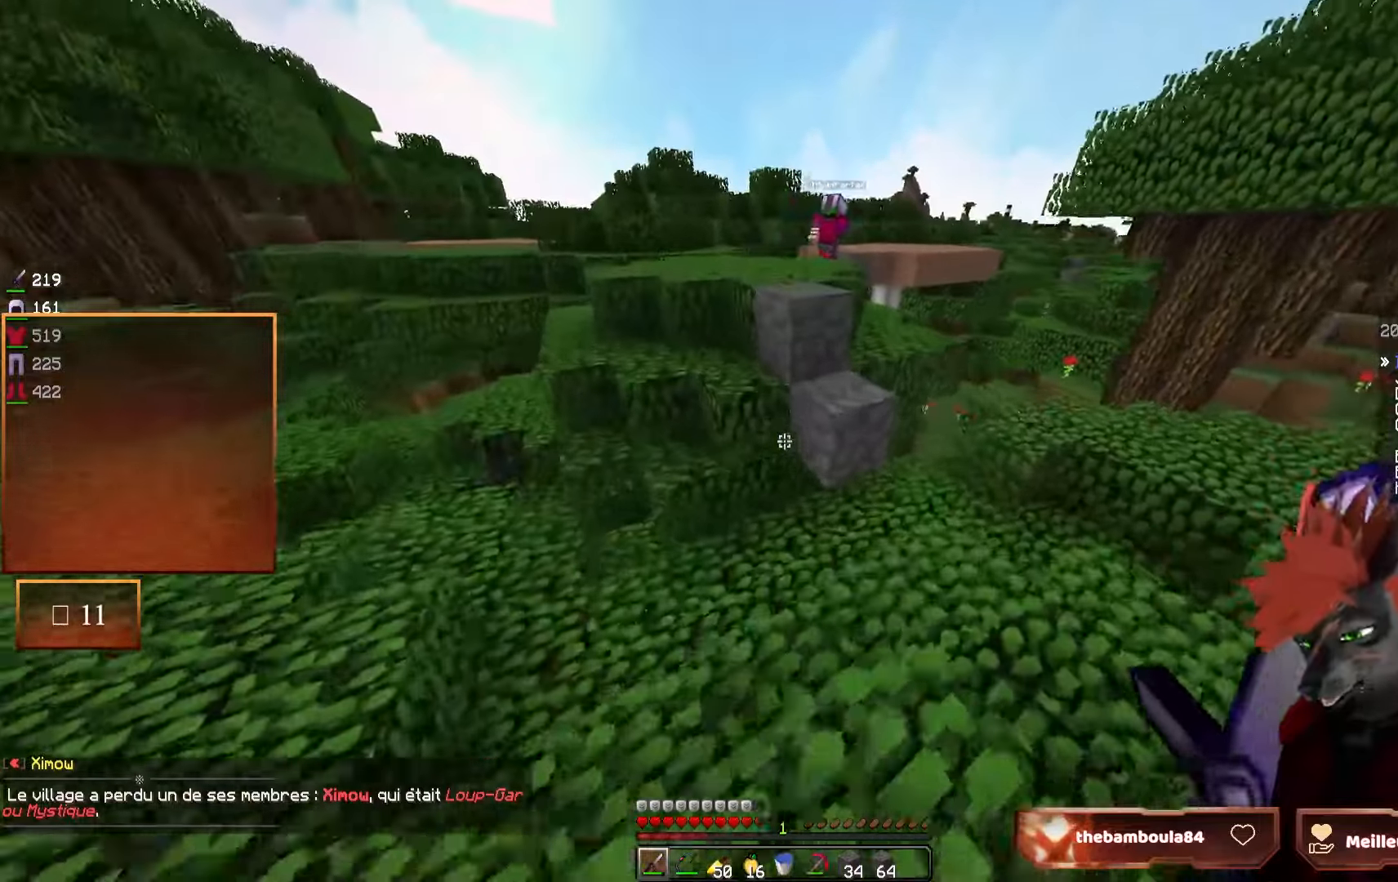
{"keys": ["d", "z"], "mouse": [], "events": [[266, "d", "down"]]}
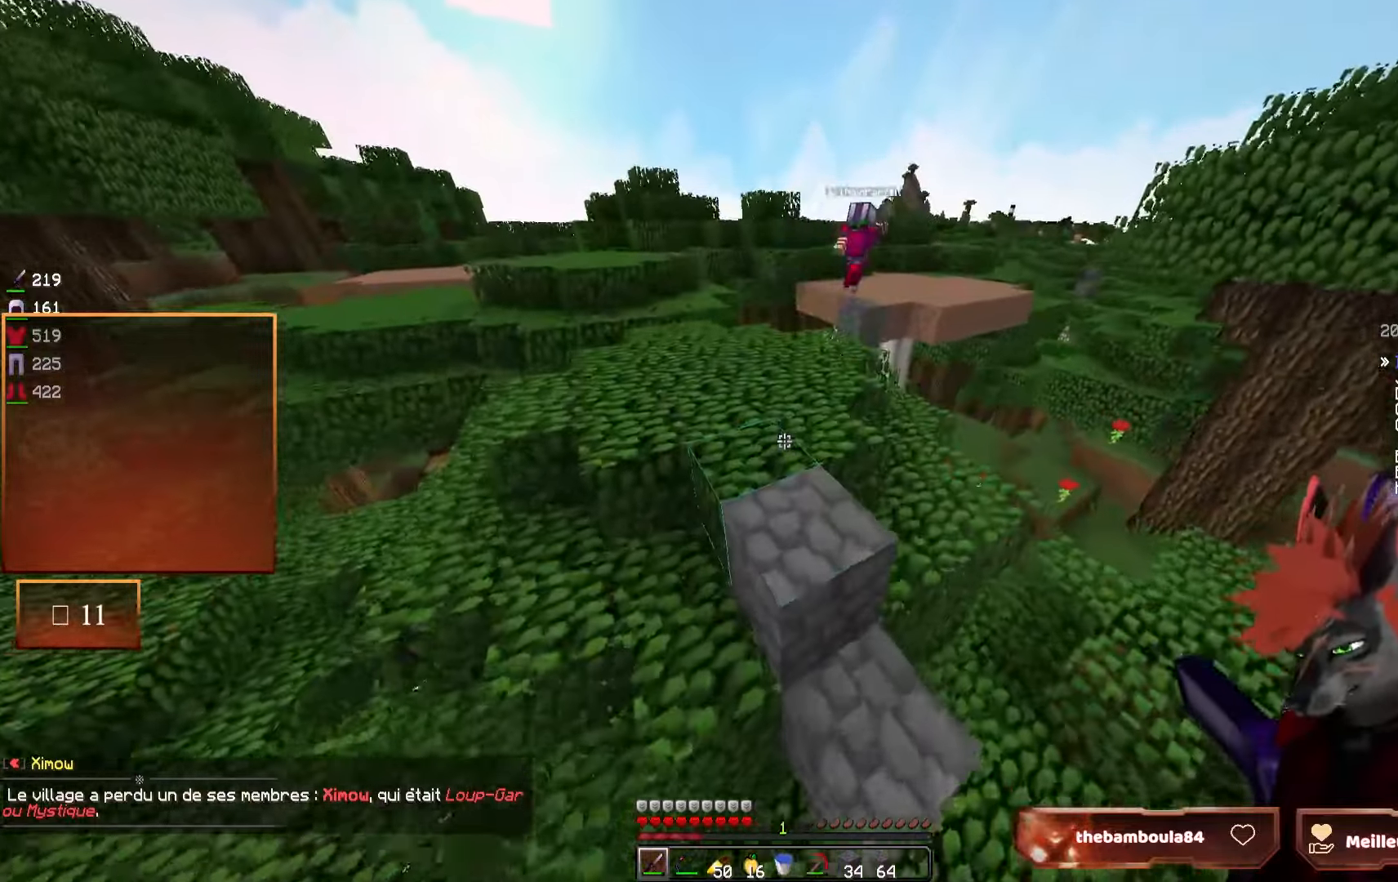
{"keys": ["q", "z"], "mouse": [], "events": [[150, "d", "up"], [300, "q", "down"]]}
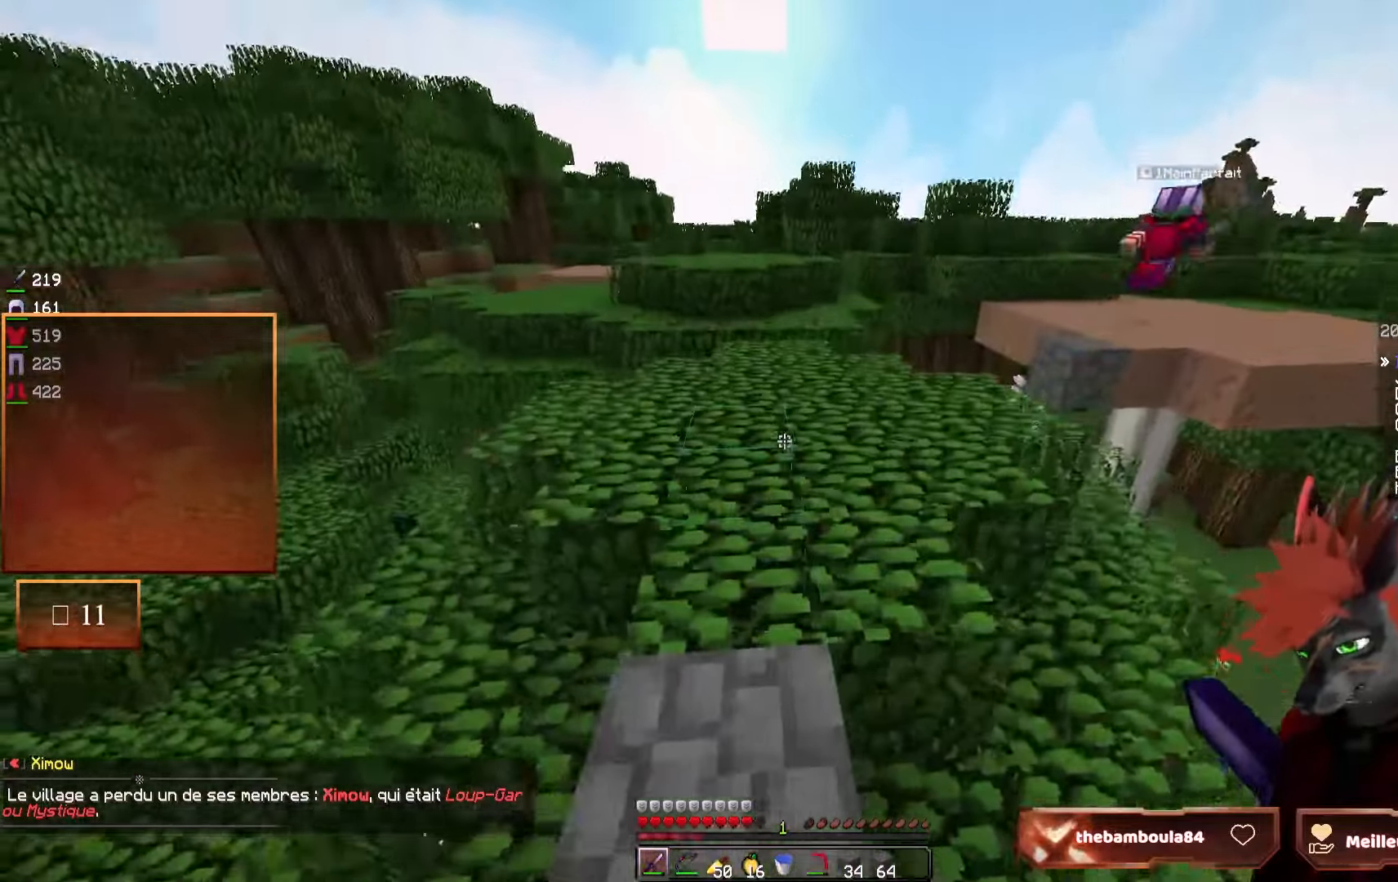
{"keys": ["z"], "mouse": [], "events": [[66, "q", "up"], [316, "q", "down"], [450, "q", "up"]]}
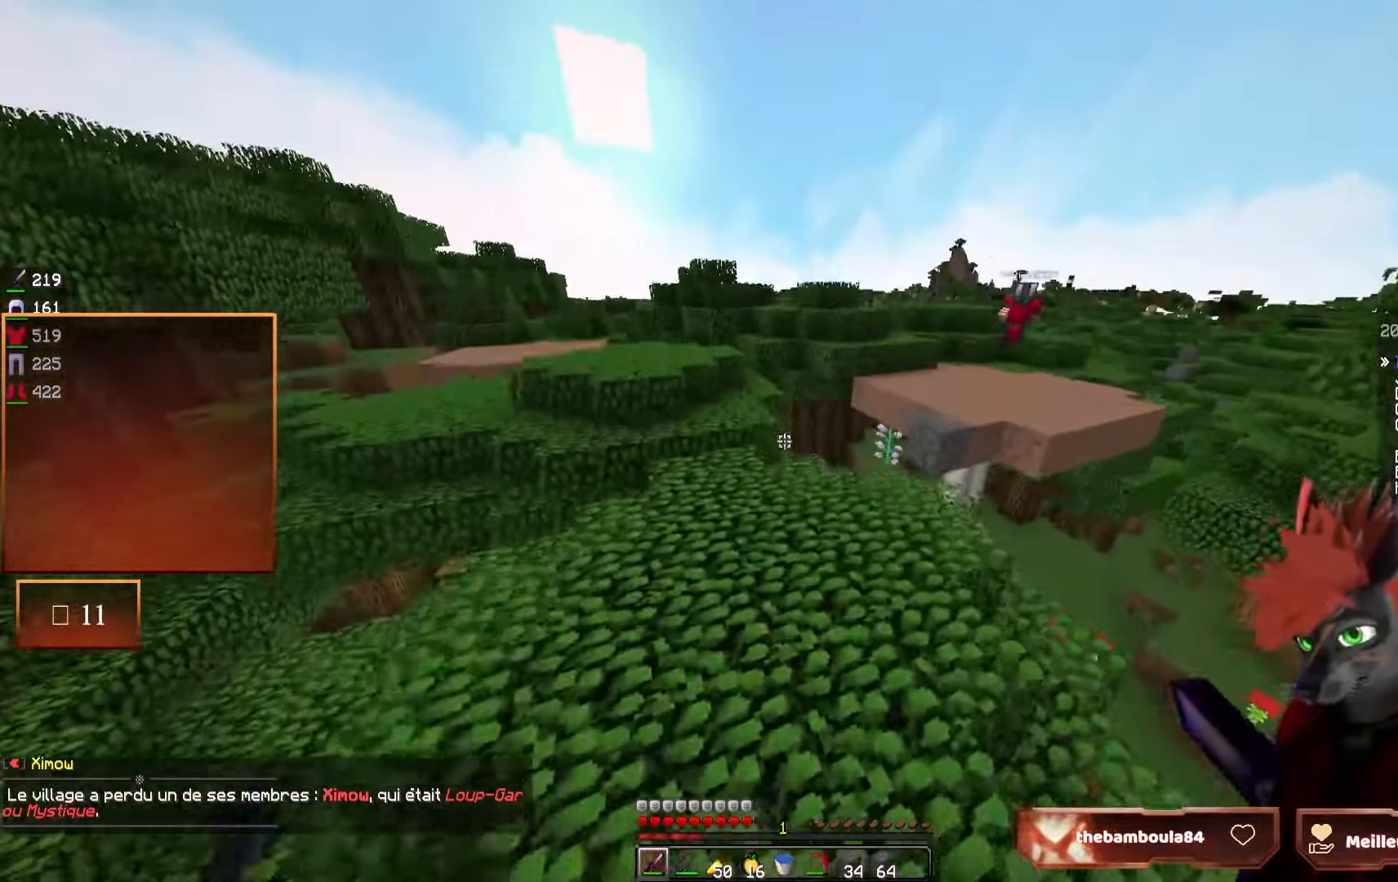
{"keys": ["d", "z"], "mouse": [], "events": [[350, "d", "down"]]}
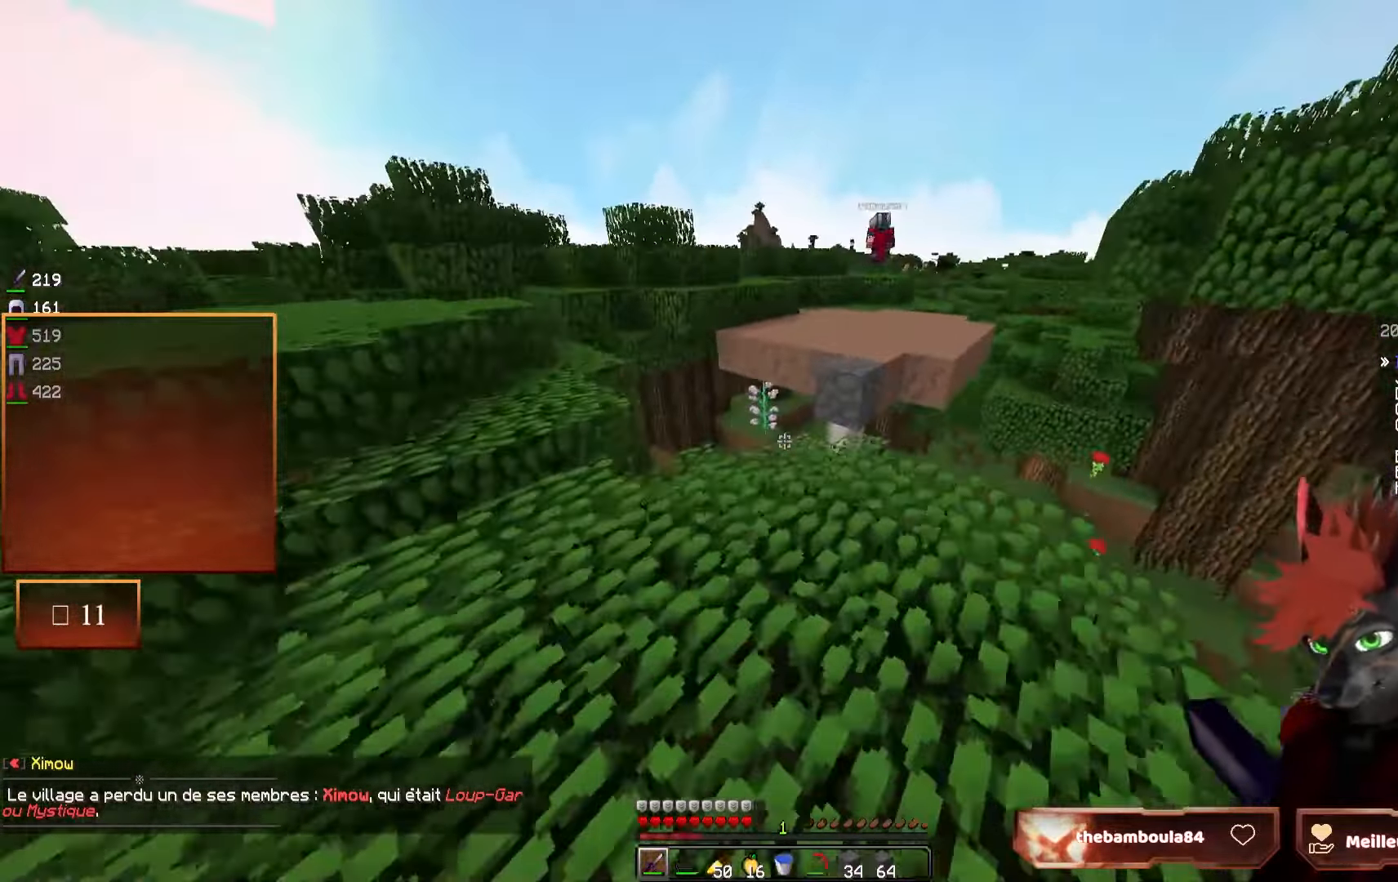
{"keys": ["q", "z"], "mouse": [], "events": [[100, "d", "up"], [233, "d", "down"], [333, "d", "up"], [466, "q", "down"]]}
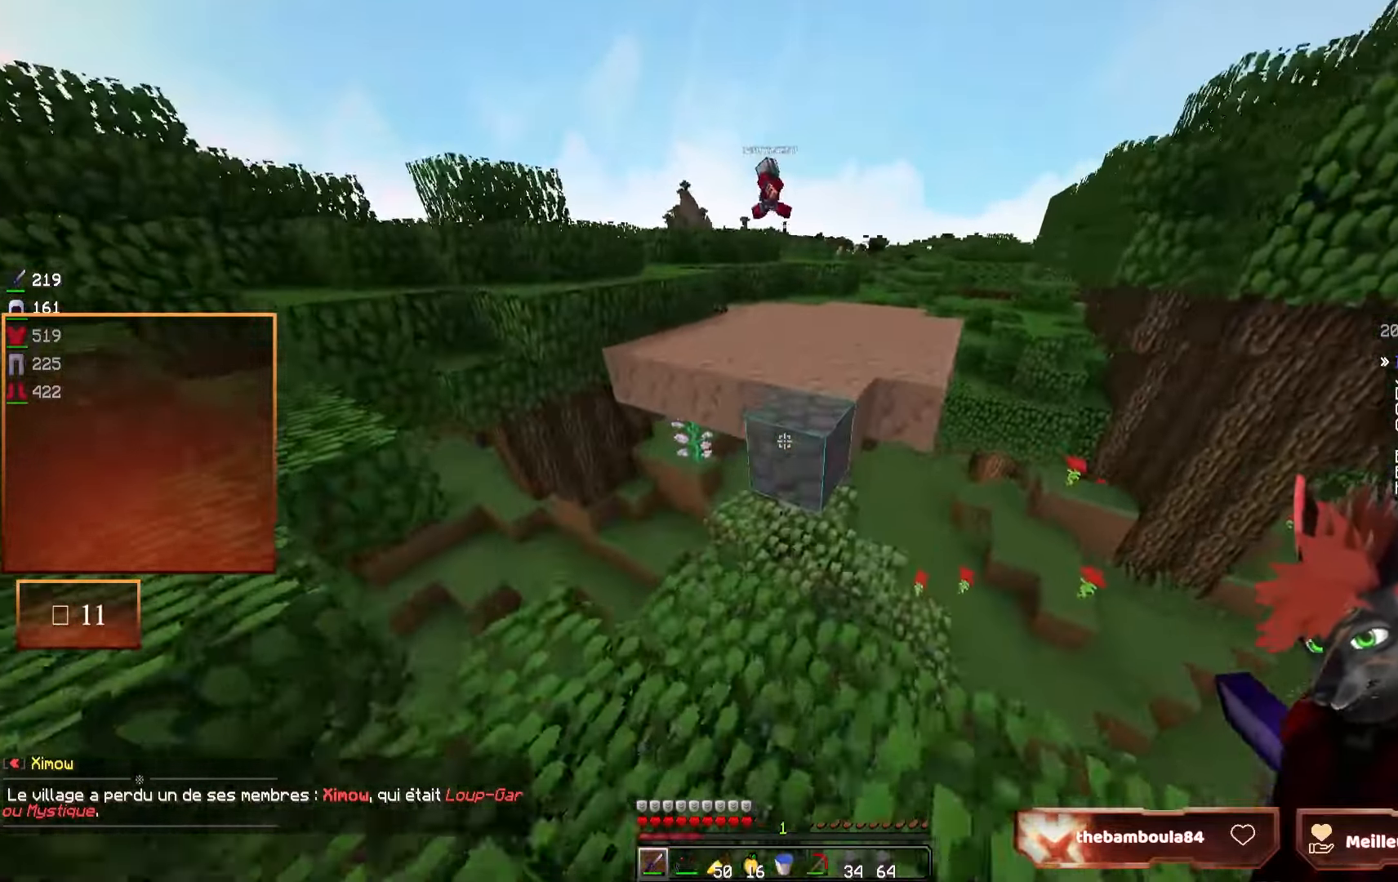
{"keys": ["d", "z"], "mouse": [], "events": [[83, "q", "up"], [483, "d", "down"]]}
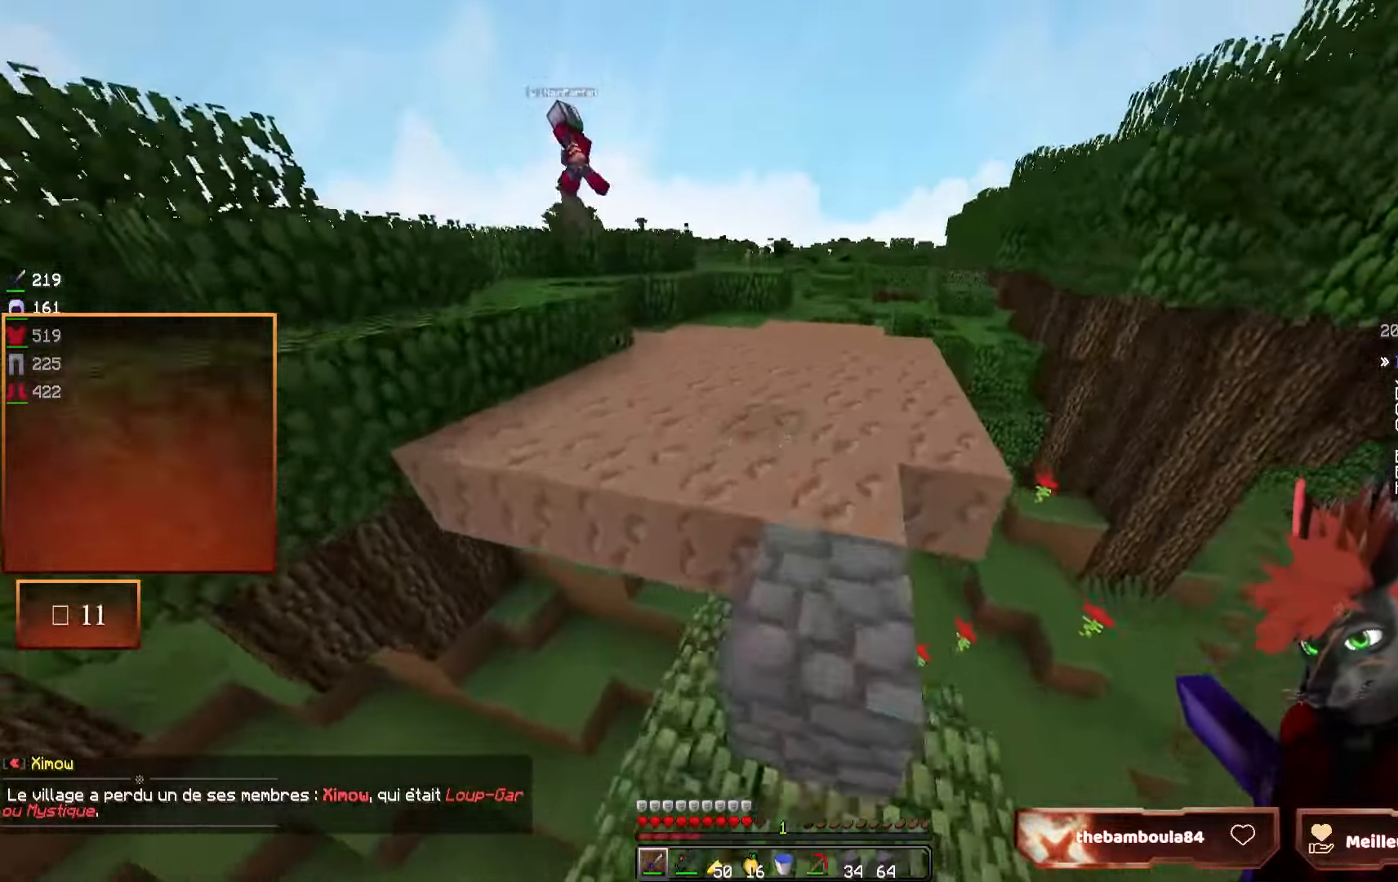
{"keys": ["z"], "mouse": [], "events": [[133, "d", "up"]]}
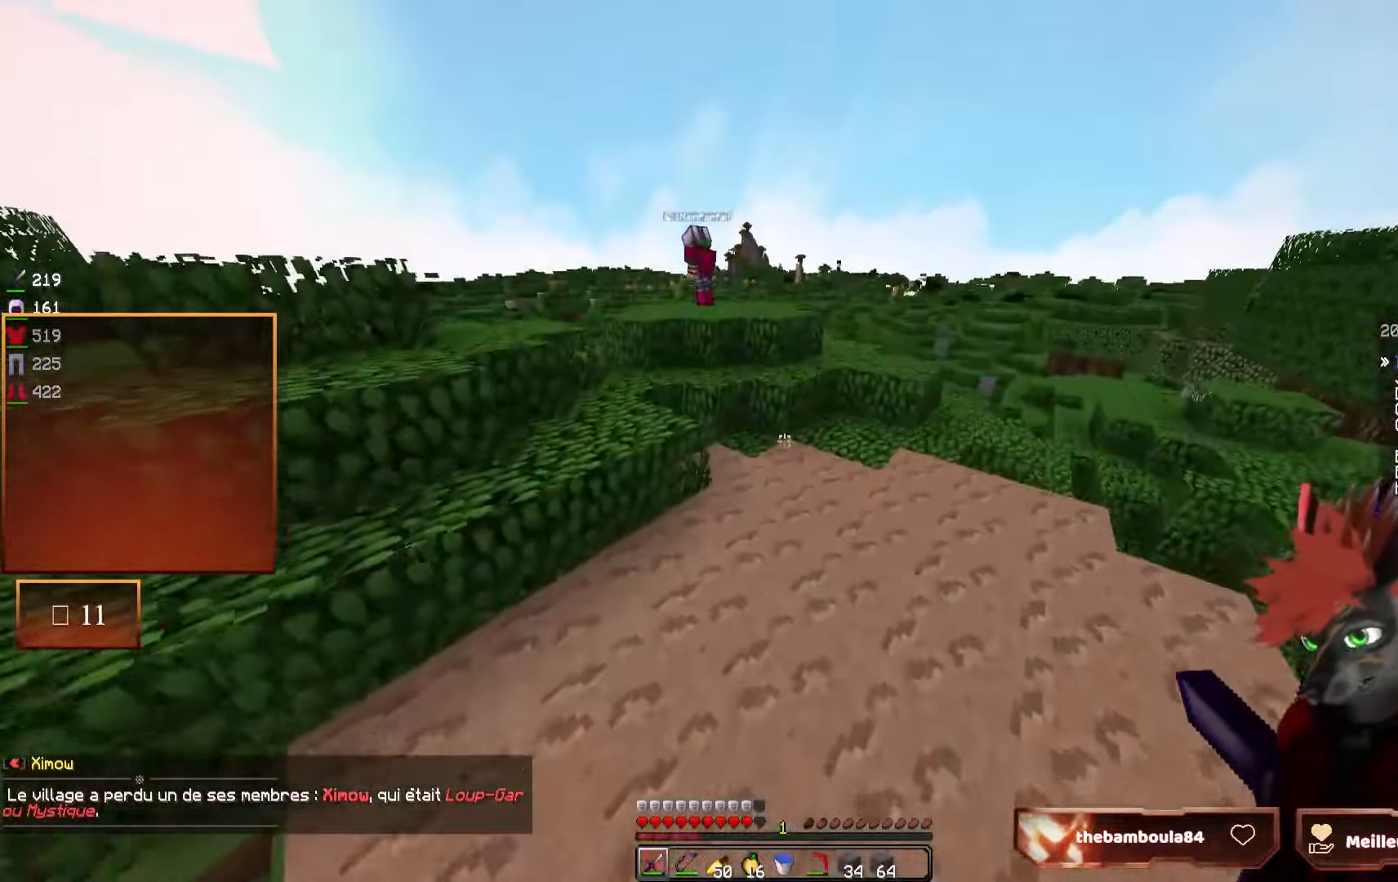
{"keys": ["z"], "mouse": [], "events": [[316, "d", "down"], [500, "d", "up"]]}
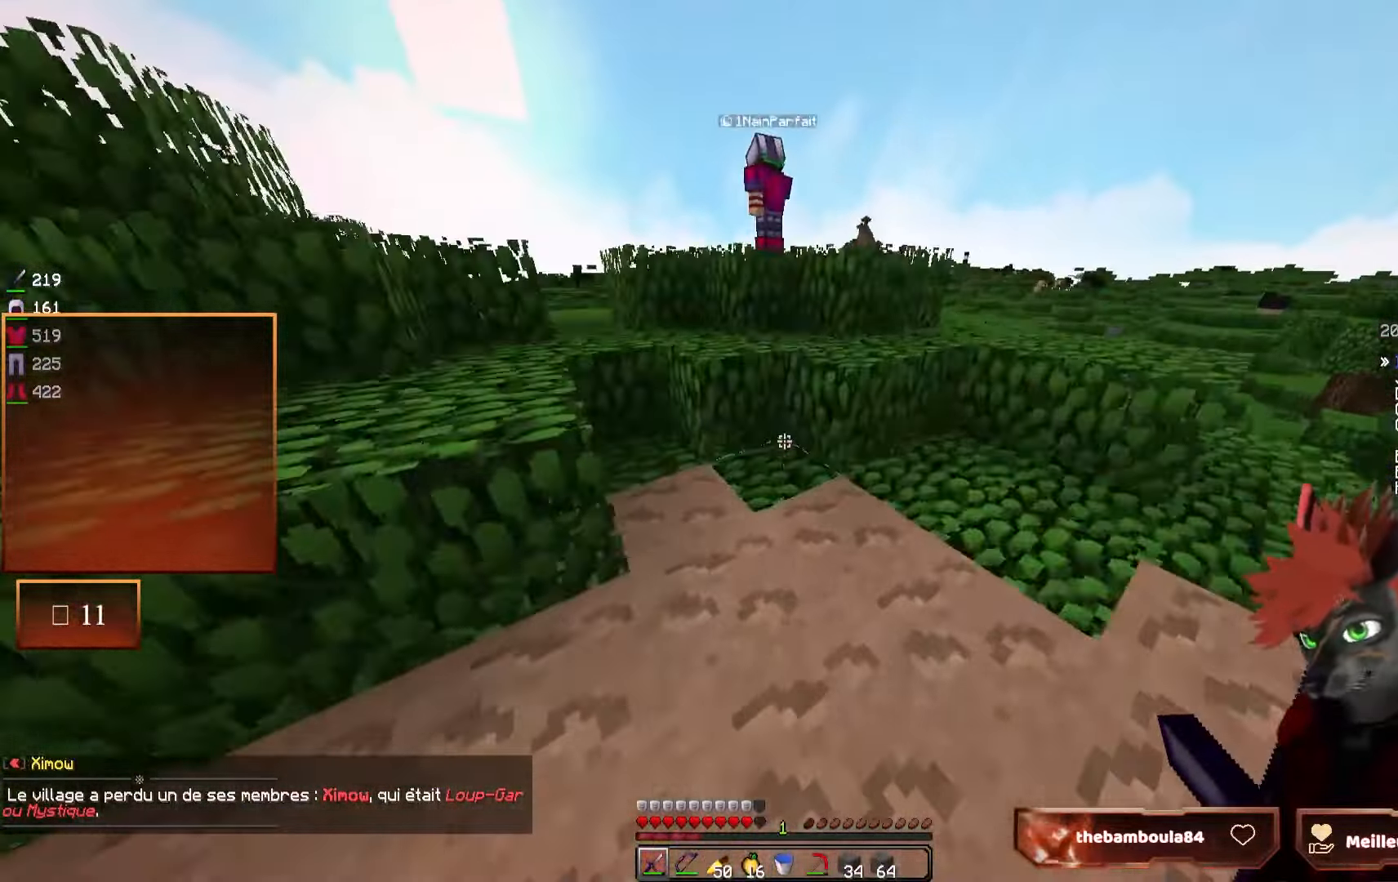
{"keys": ["z"], "mouse": [], "events": []}
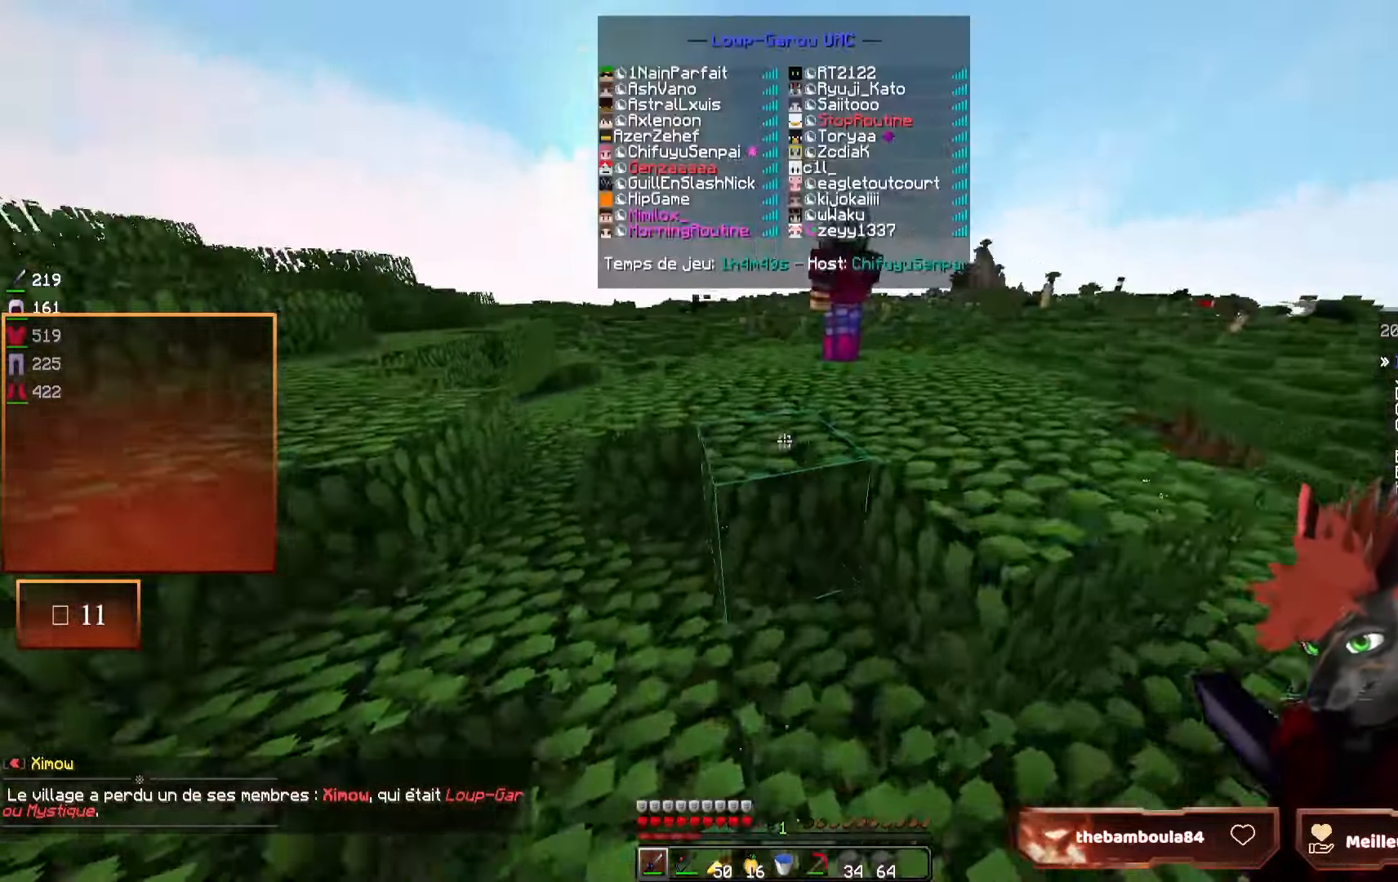
{"keys": ["z"], "mouse": [], "events": []}
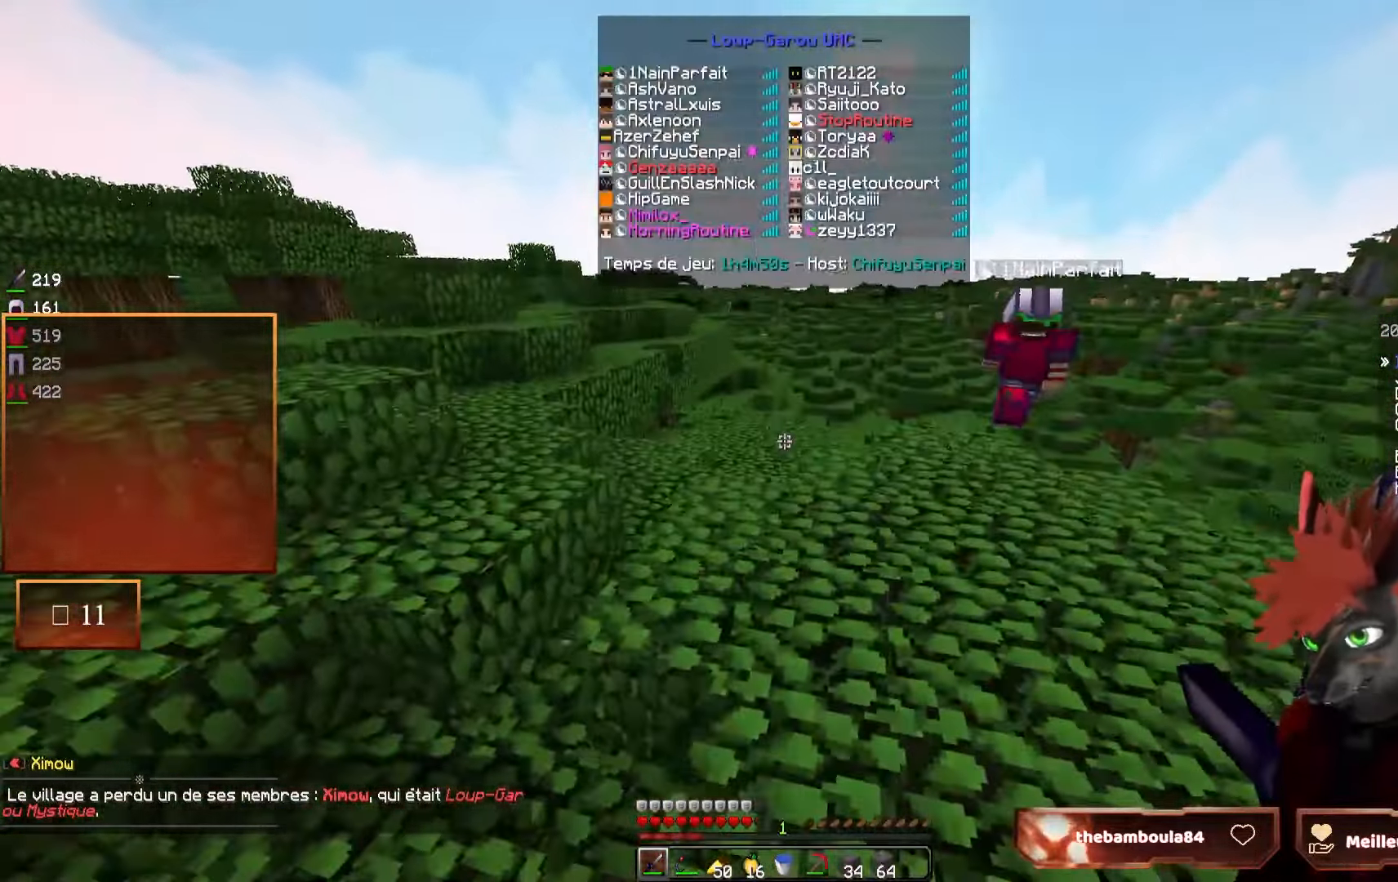
{"keys": ["z"], "mouse": [], "events": []}
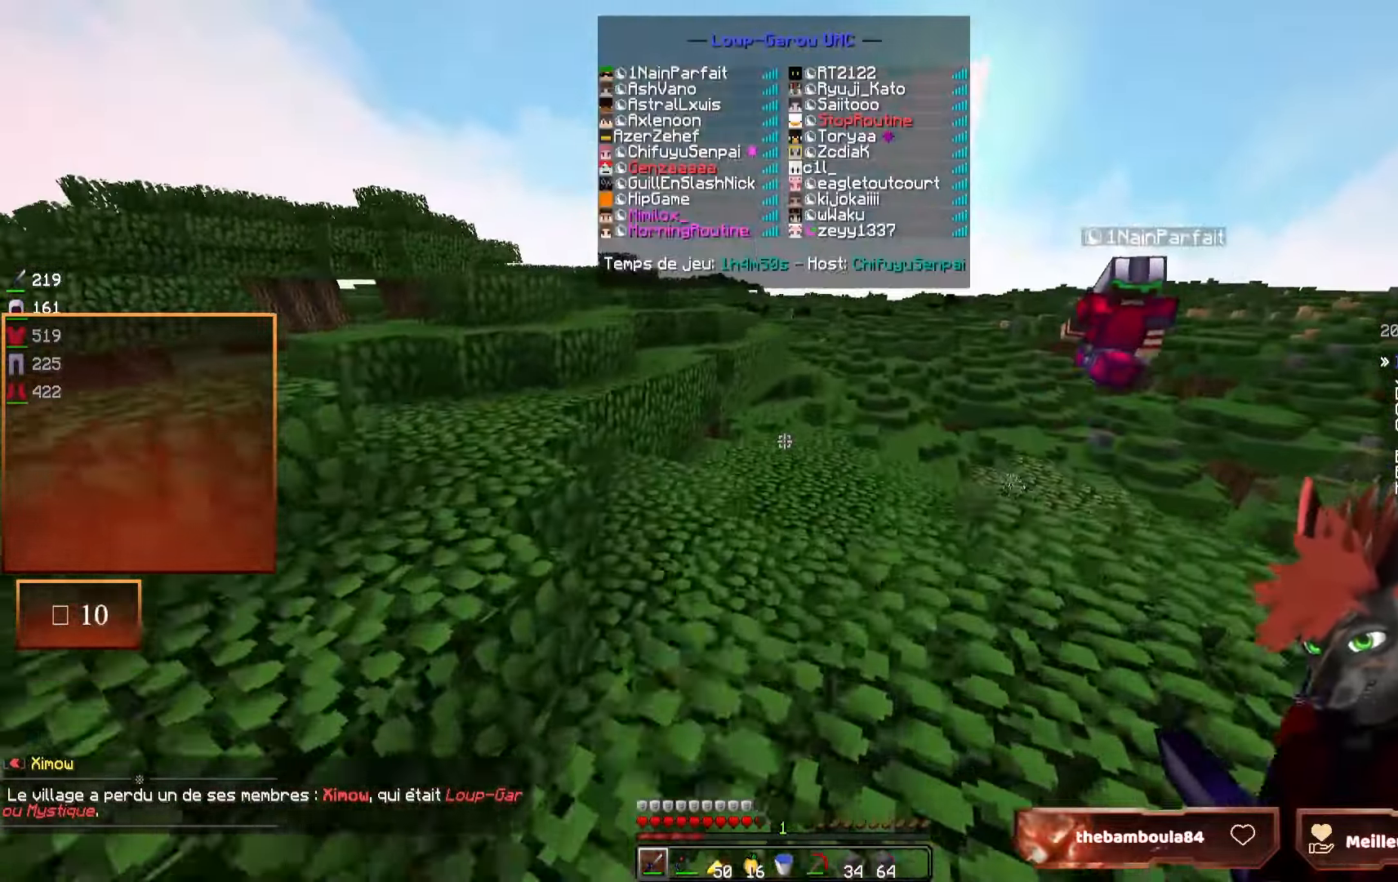
{"keys": ["z"], "mouse": [], "events": []}
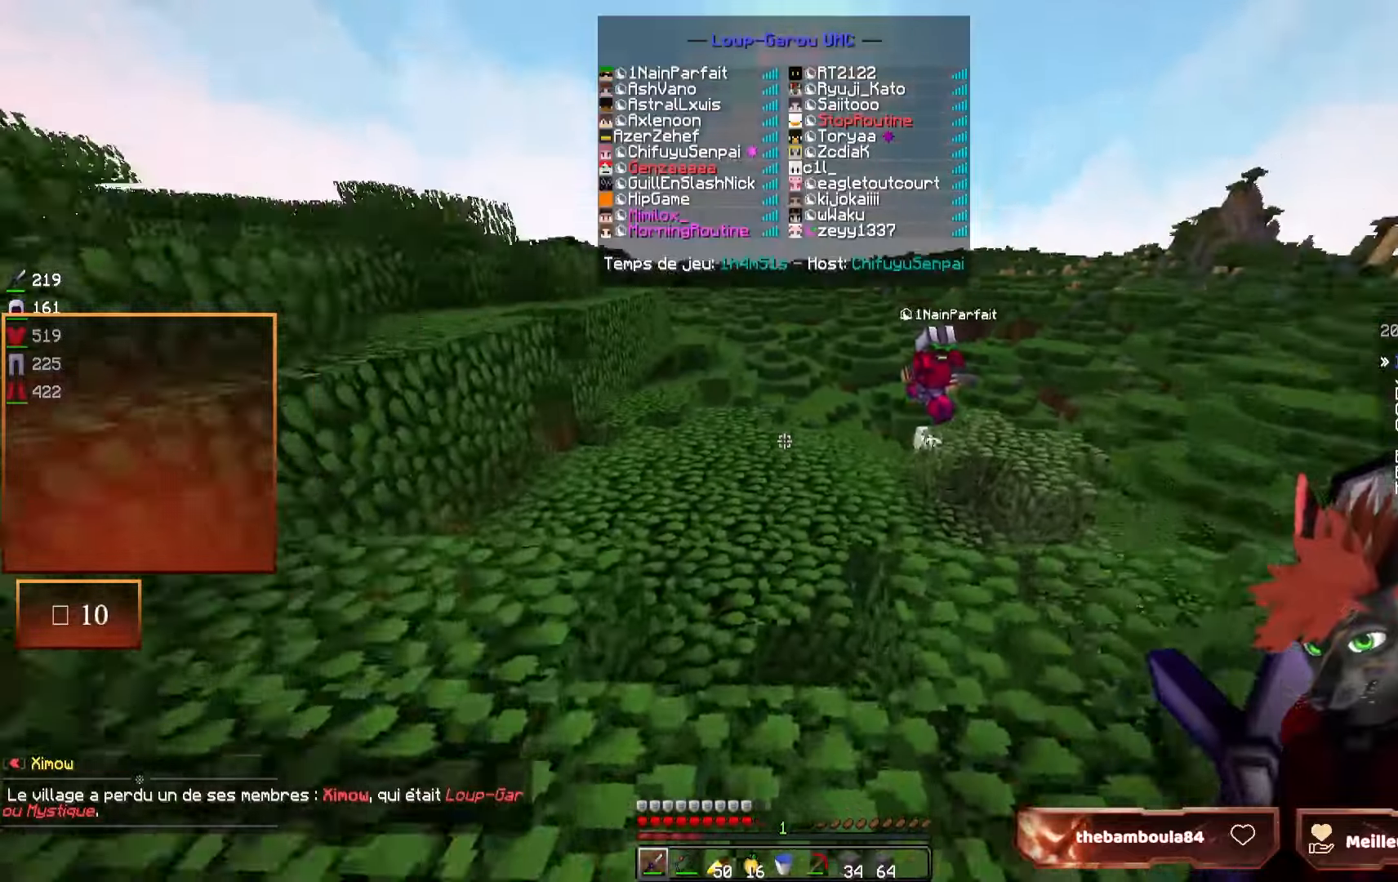
{"keys": ["z"], "mouse": [], "events": []}
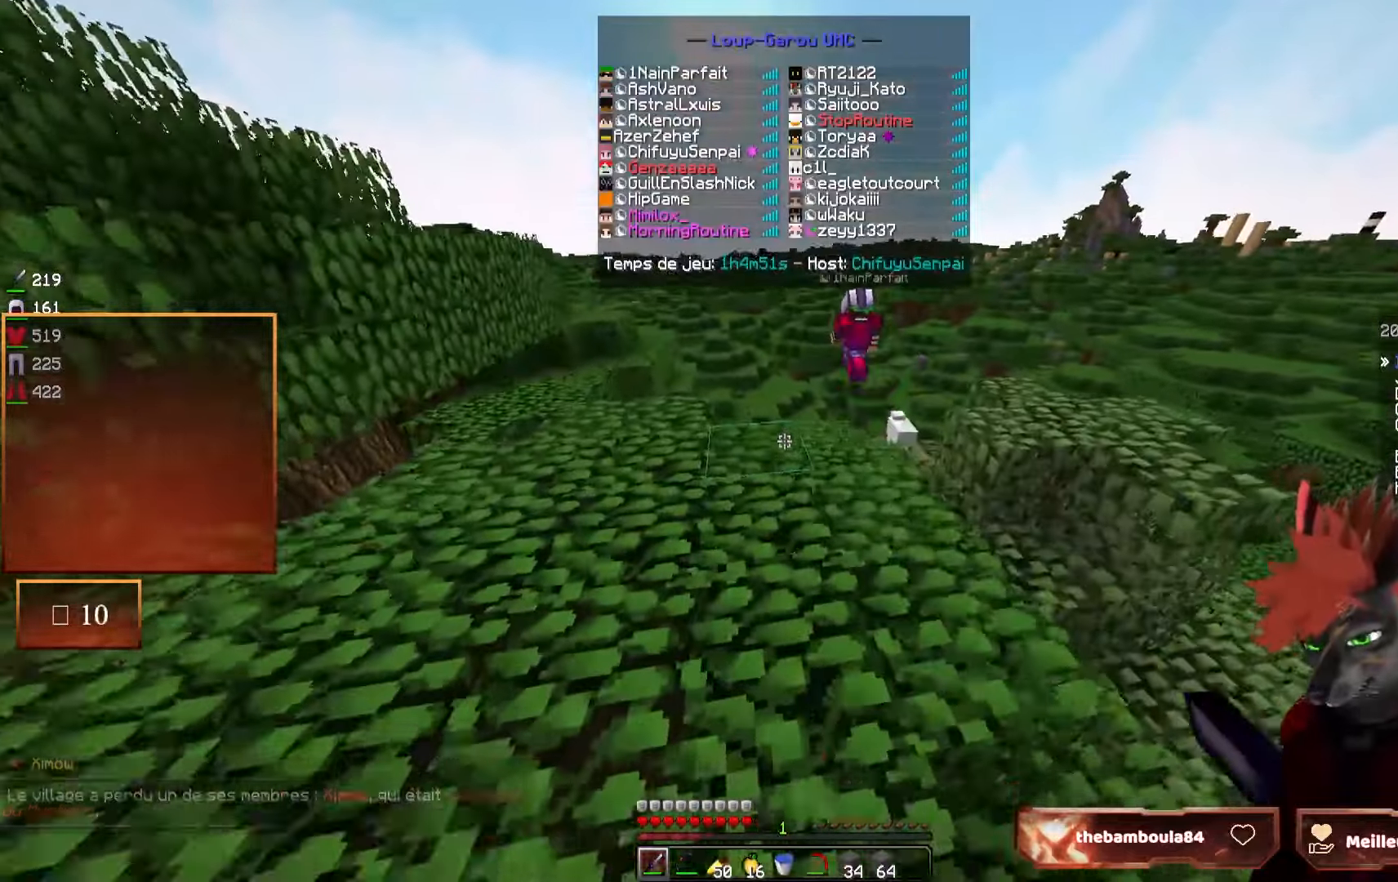
{"keys": ["z"], "mouse": [], "events": []}
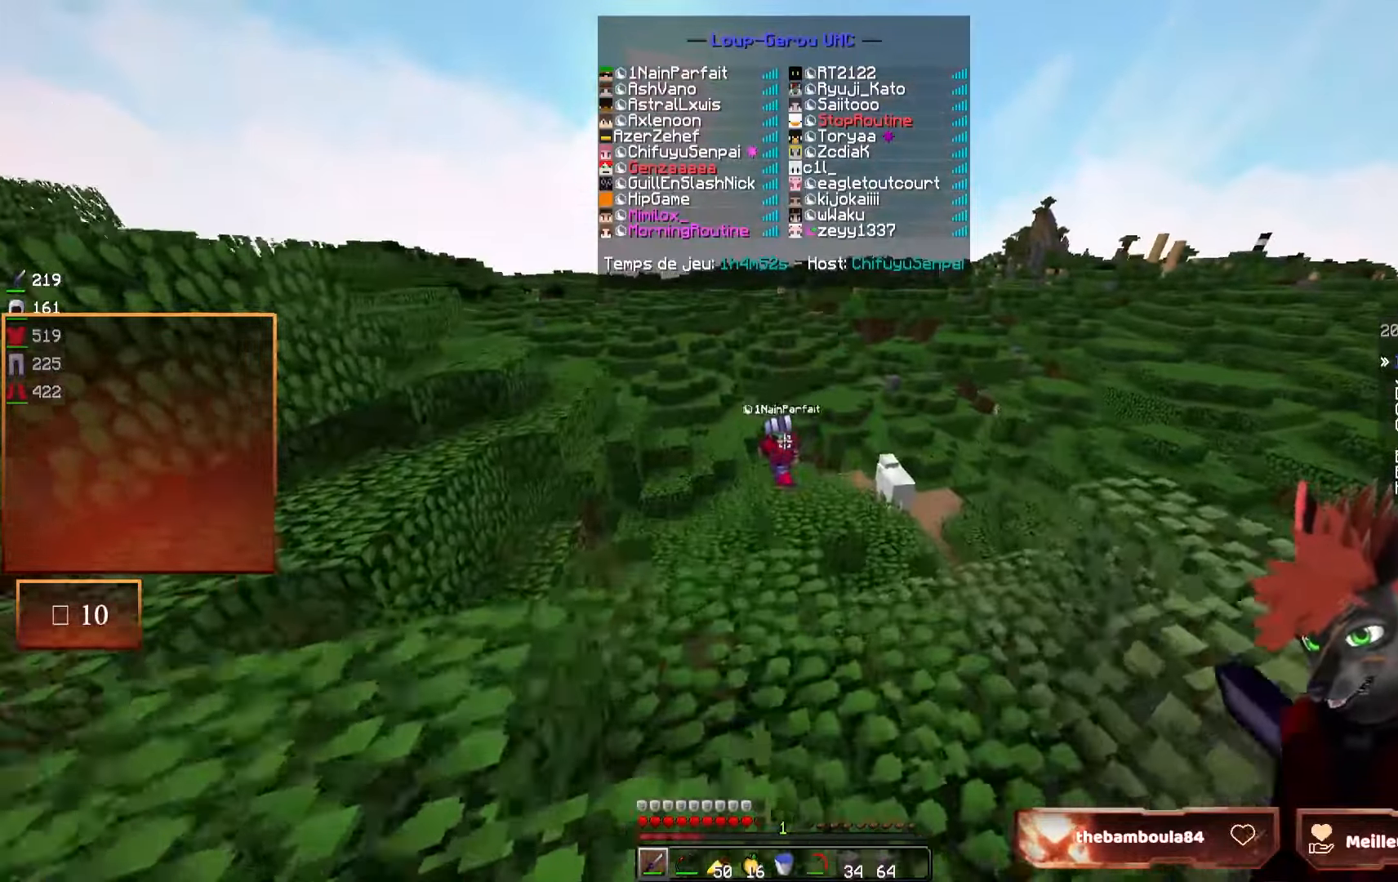
{"keys": ["z"], "mouse": [], "events": []}
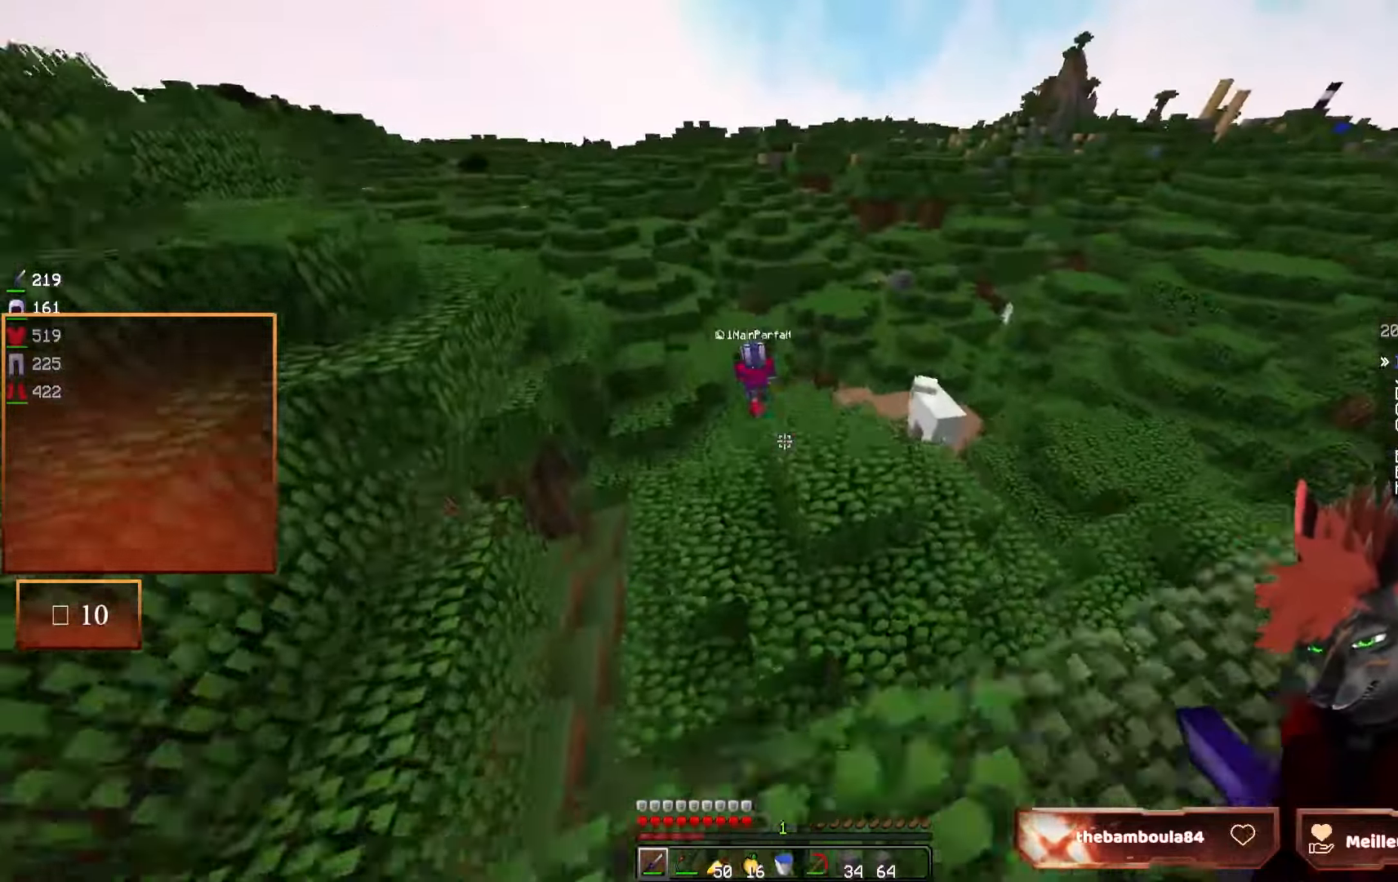
{"keys": ["z"], "mouse": [], "events": [[116, "d", "down"], [450, "d", "up"]]}
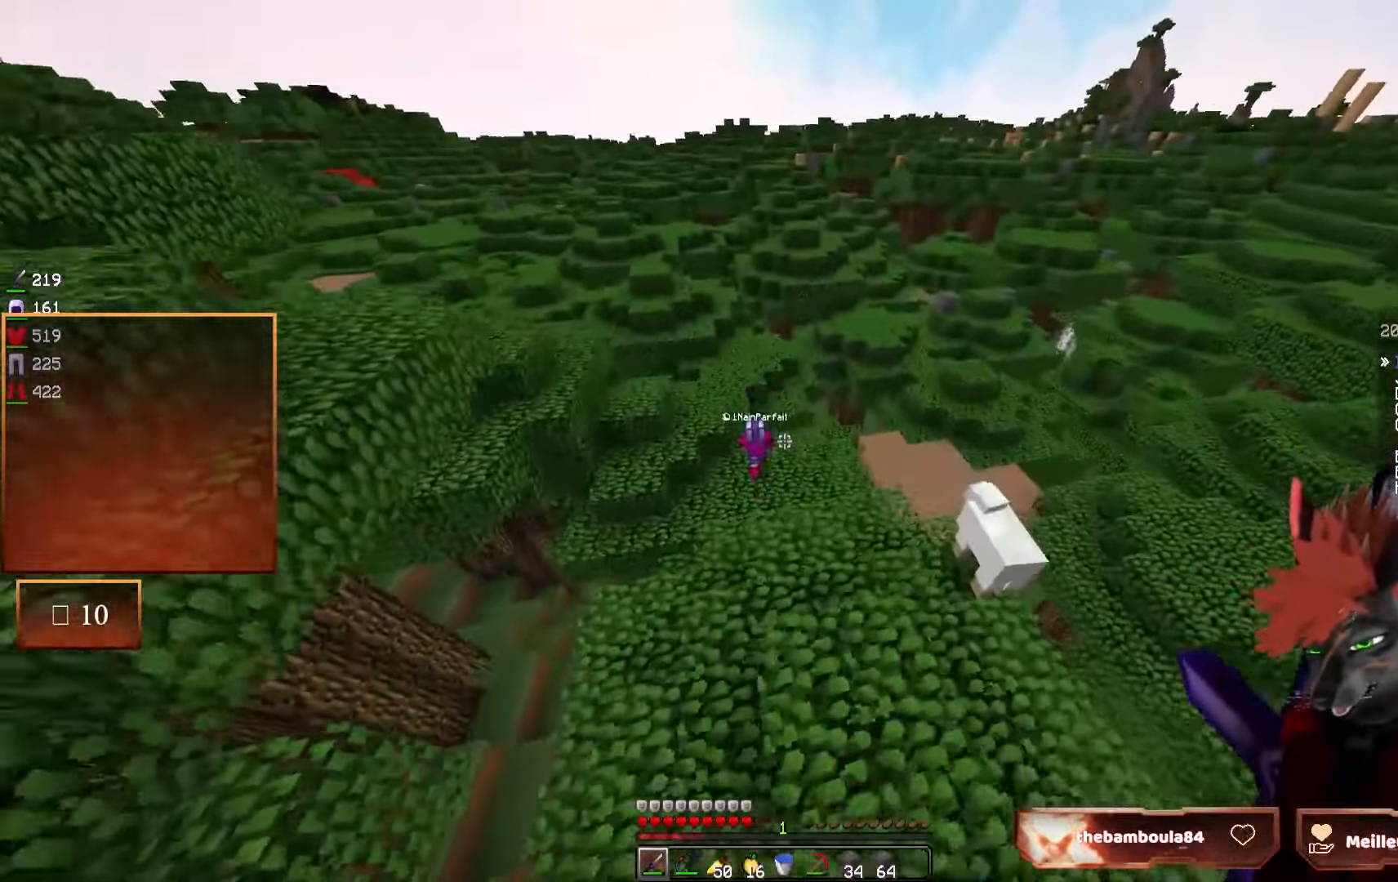
{"keys": ["q", "z"], "mouse": [], "events": [[416, "q", "down"]]}
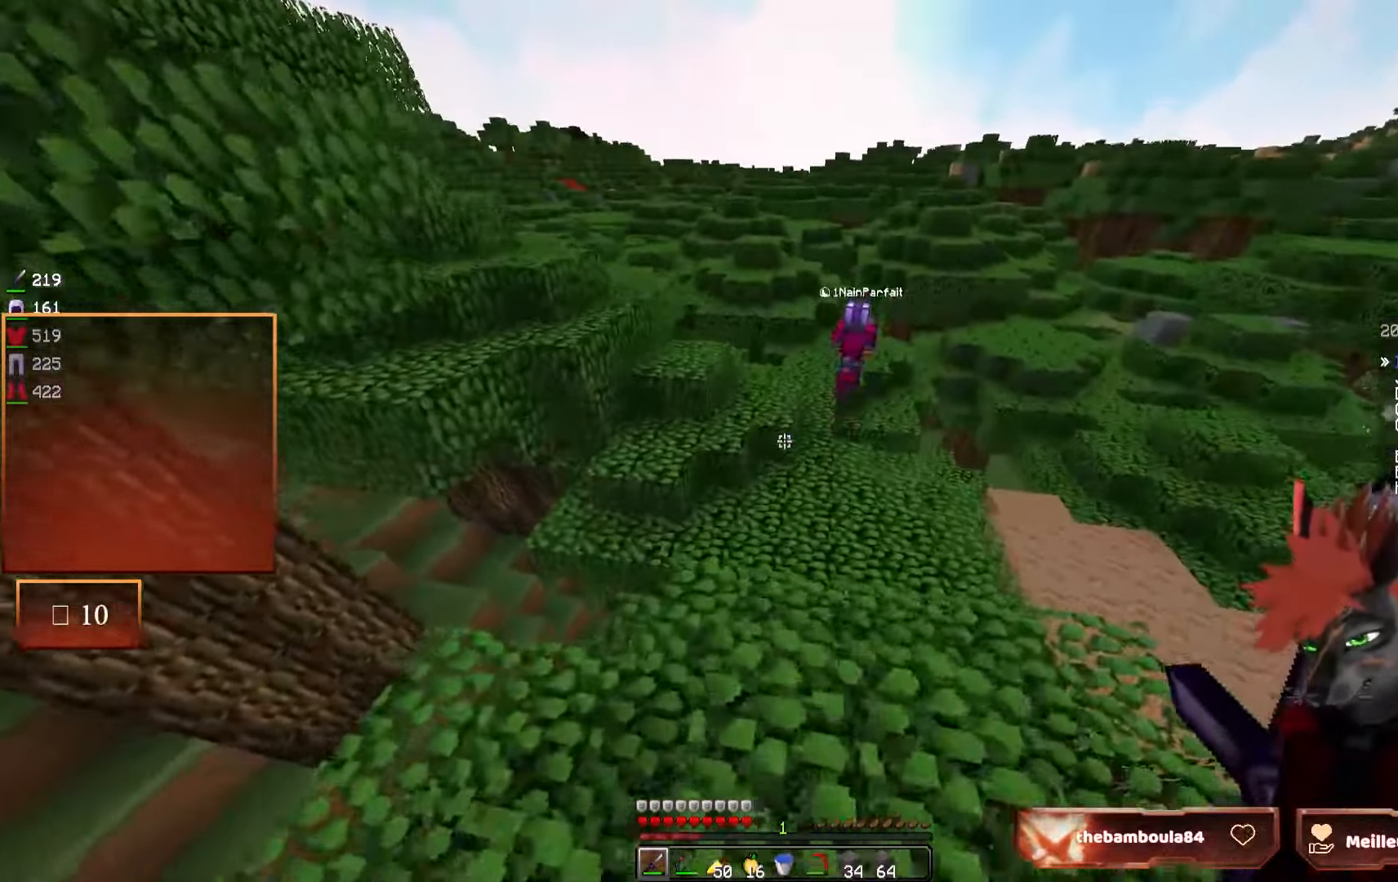
{"keys": ["z"], "mouse": [], "events": [[50, "q", "up"]]}
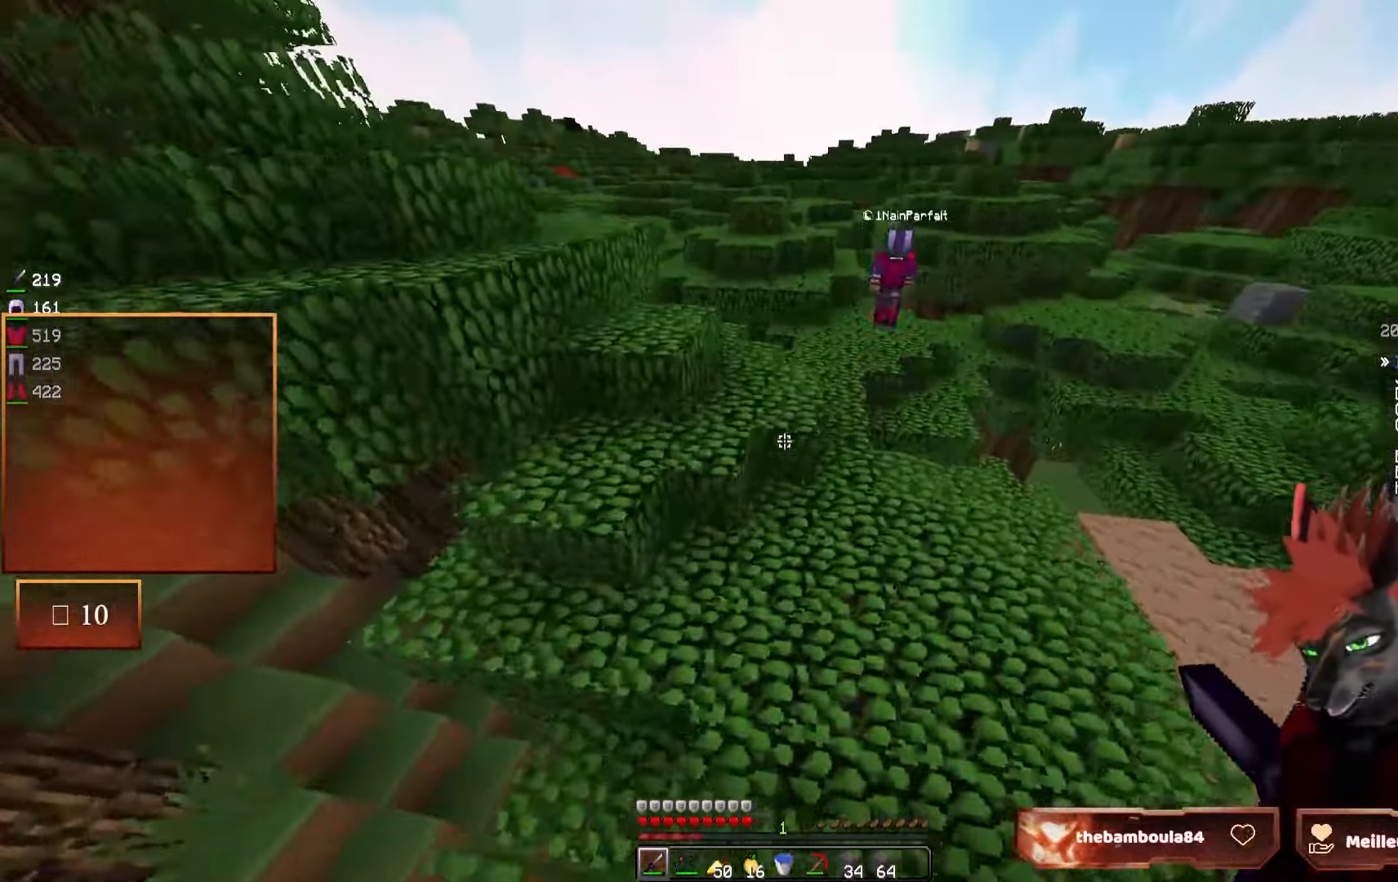
{"keys": ["z"], "mouse": [], "events": []}
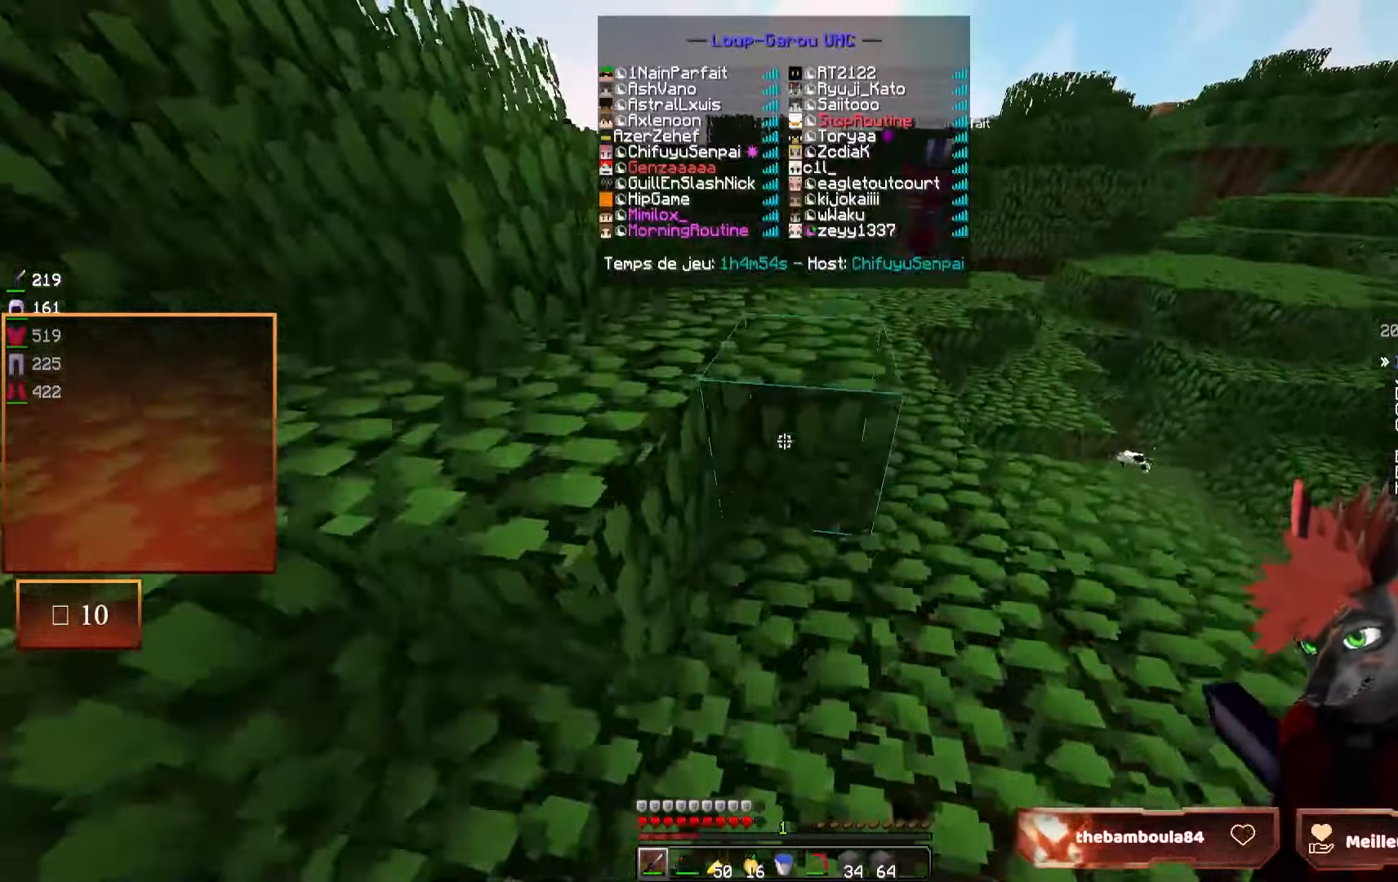
{"keys": ["z"], "mouse": [], "events": []}
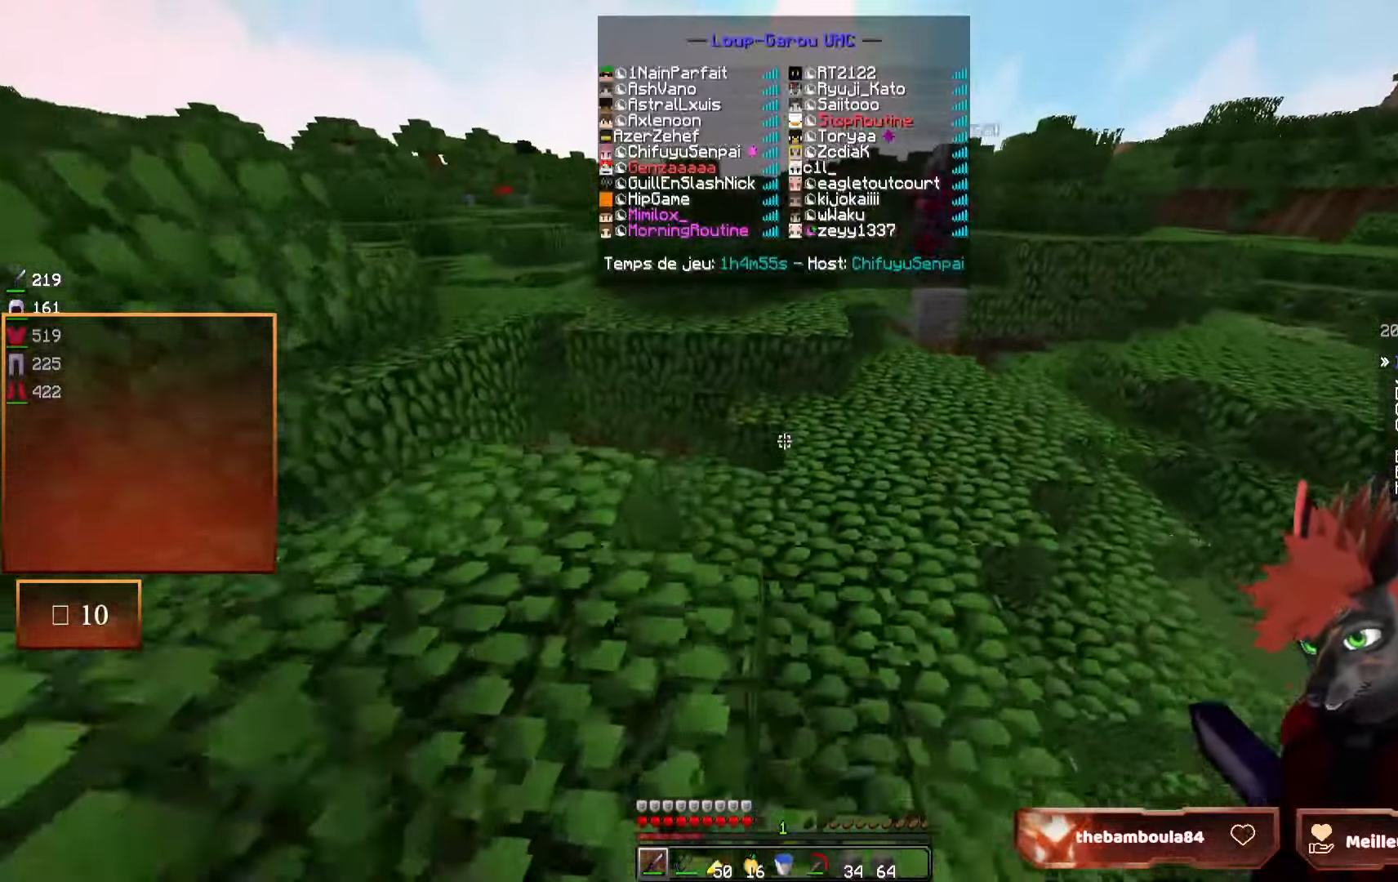
{"keys": ["z"], "mouse": [], "events": []}
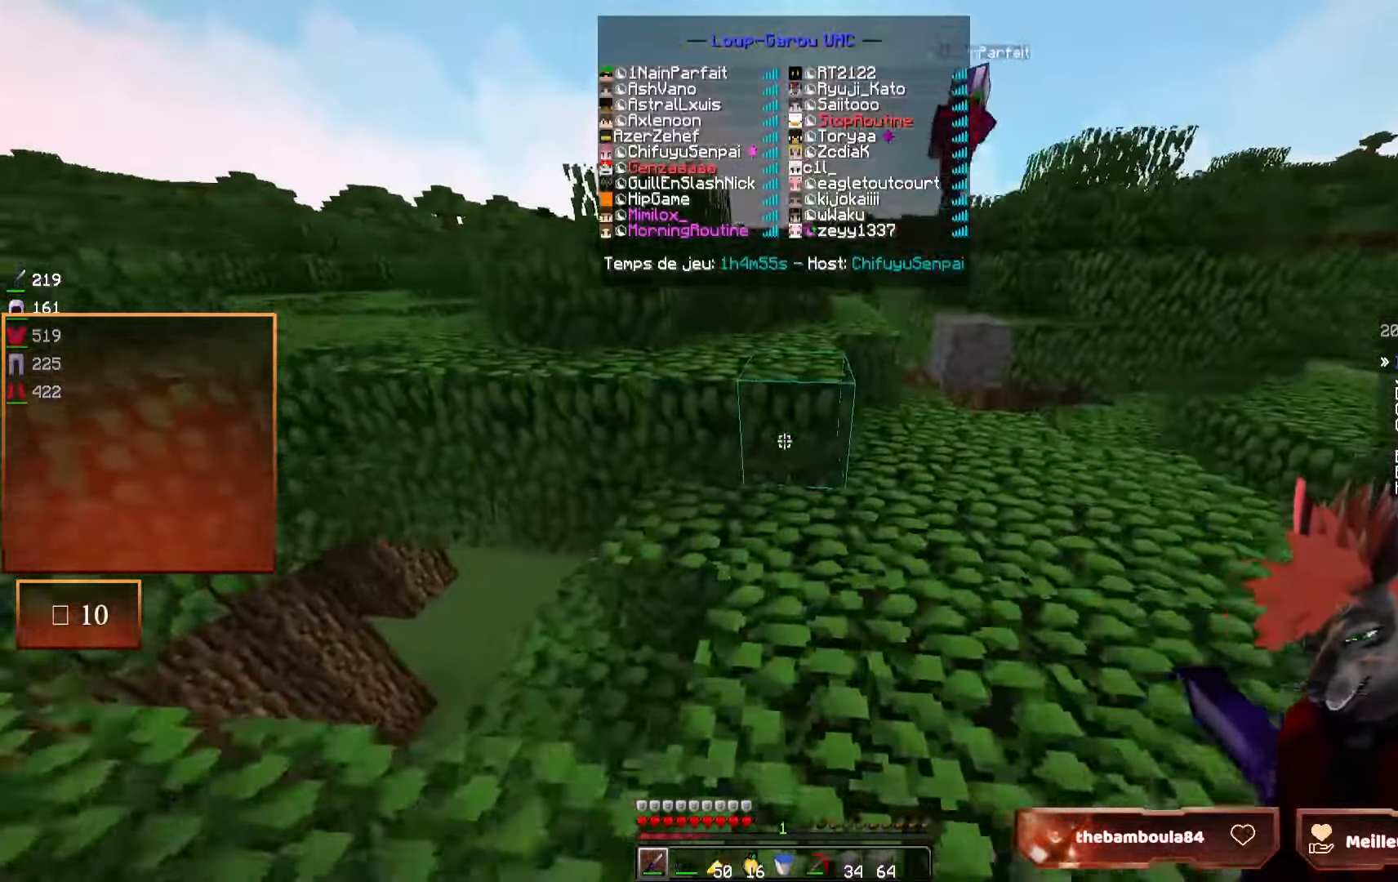
{"keys": ["z"], "mouse": [], "events": []}
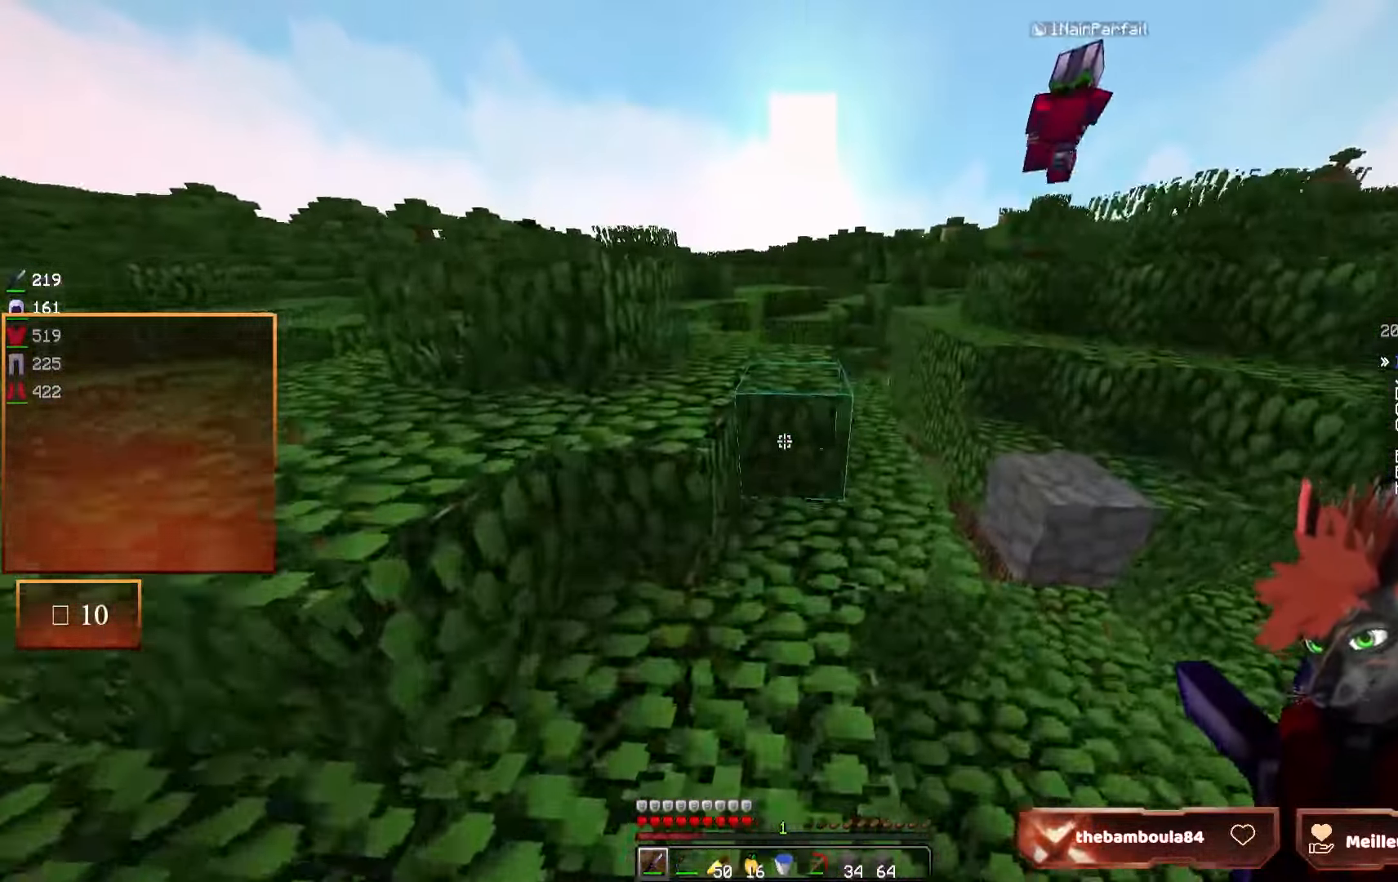
{"keys": ["z"], "mouse": [], "events": [[233, "q", "down"], [383, "q", "up"]]}
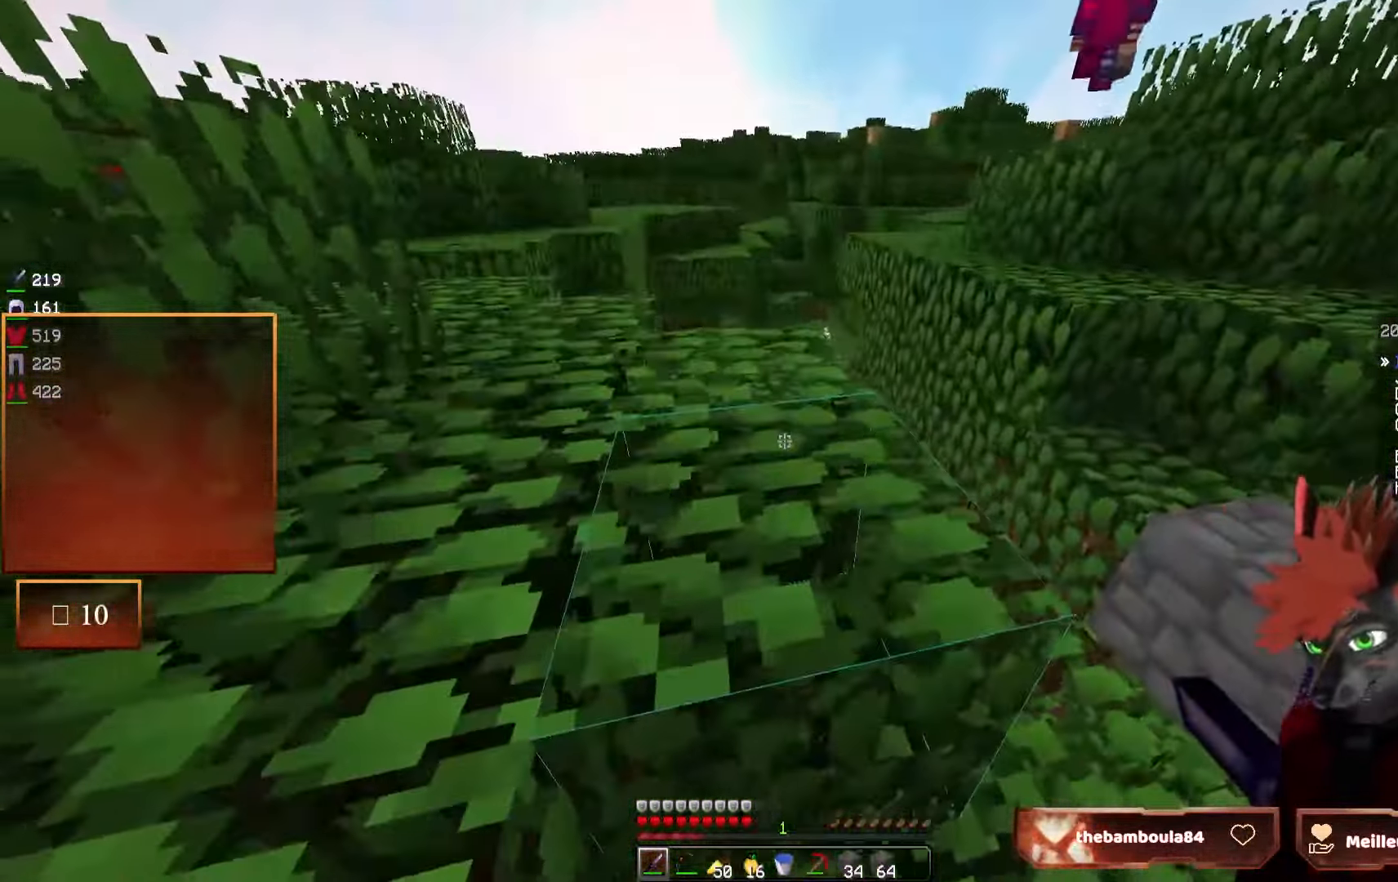
{"keys": ["z"], "mouse": [], "events": [[50, "q", "down"], [416, "q", "up"]]}
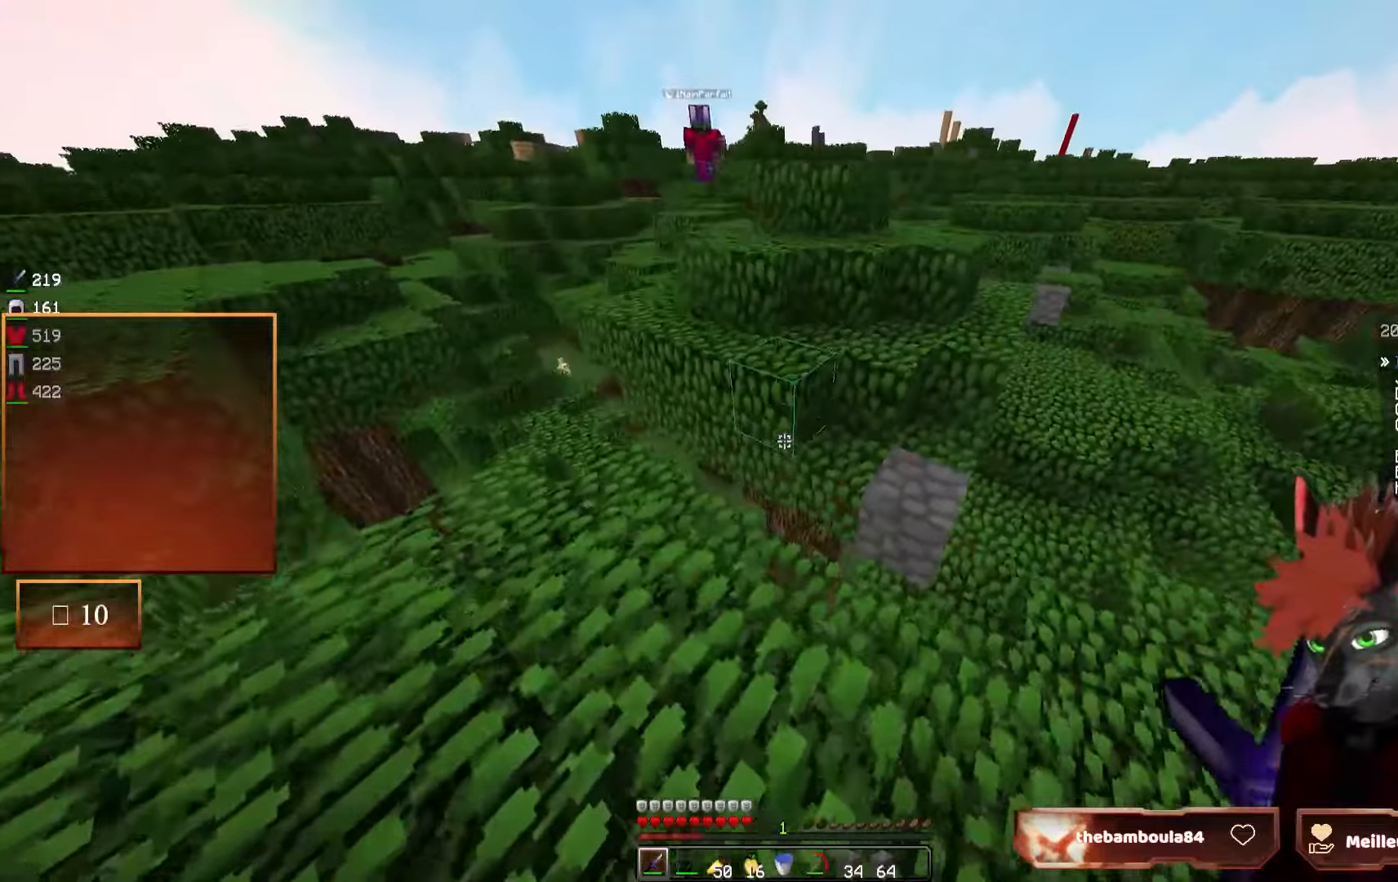
{"keys": ["z"], "mouse": [], "events": []}
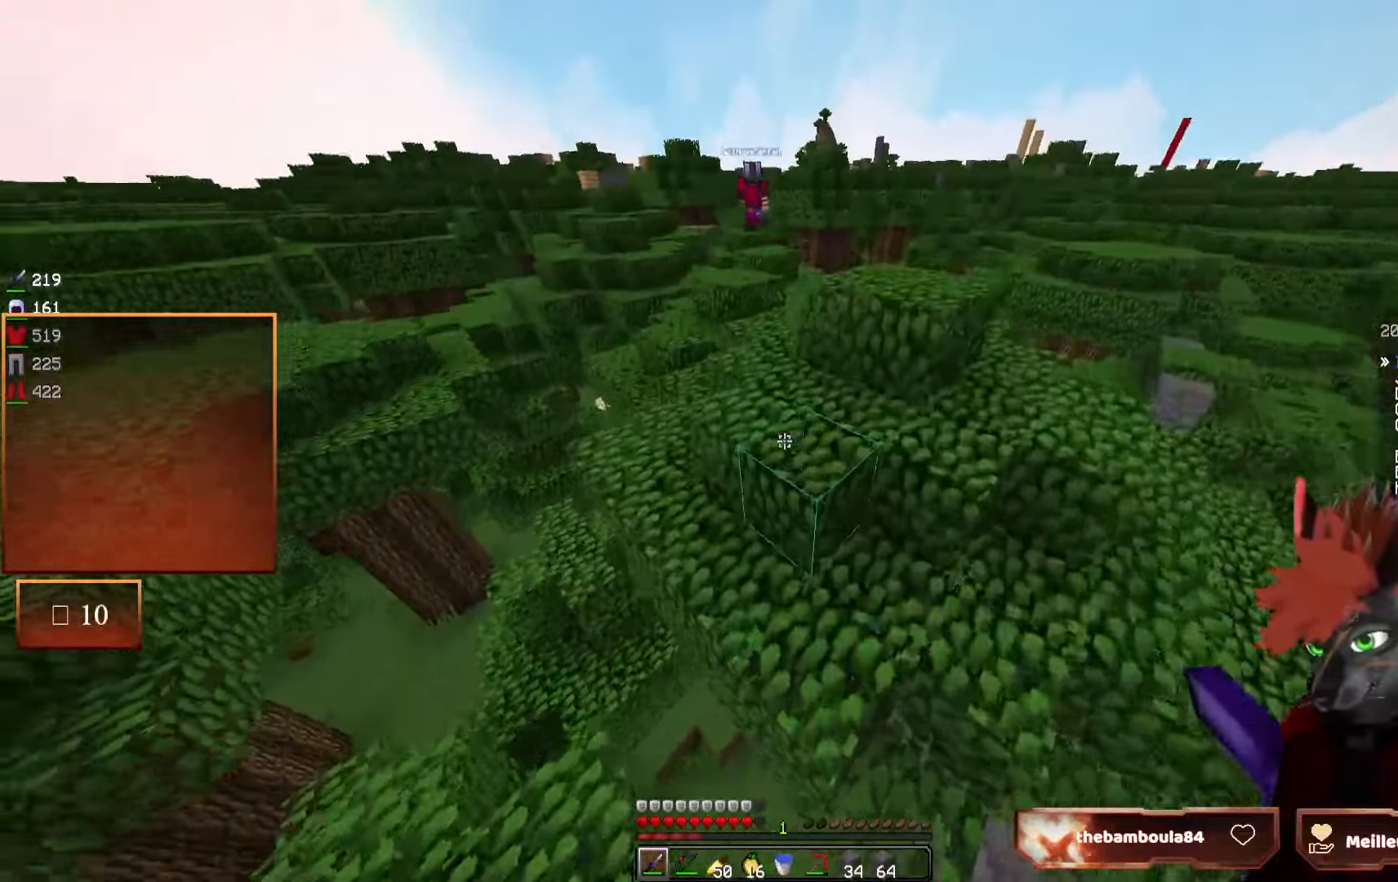
{"keys": ["d", "z"], "mouse": [], "events": [[366, "d", "down"]]}
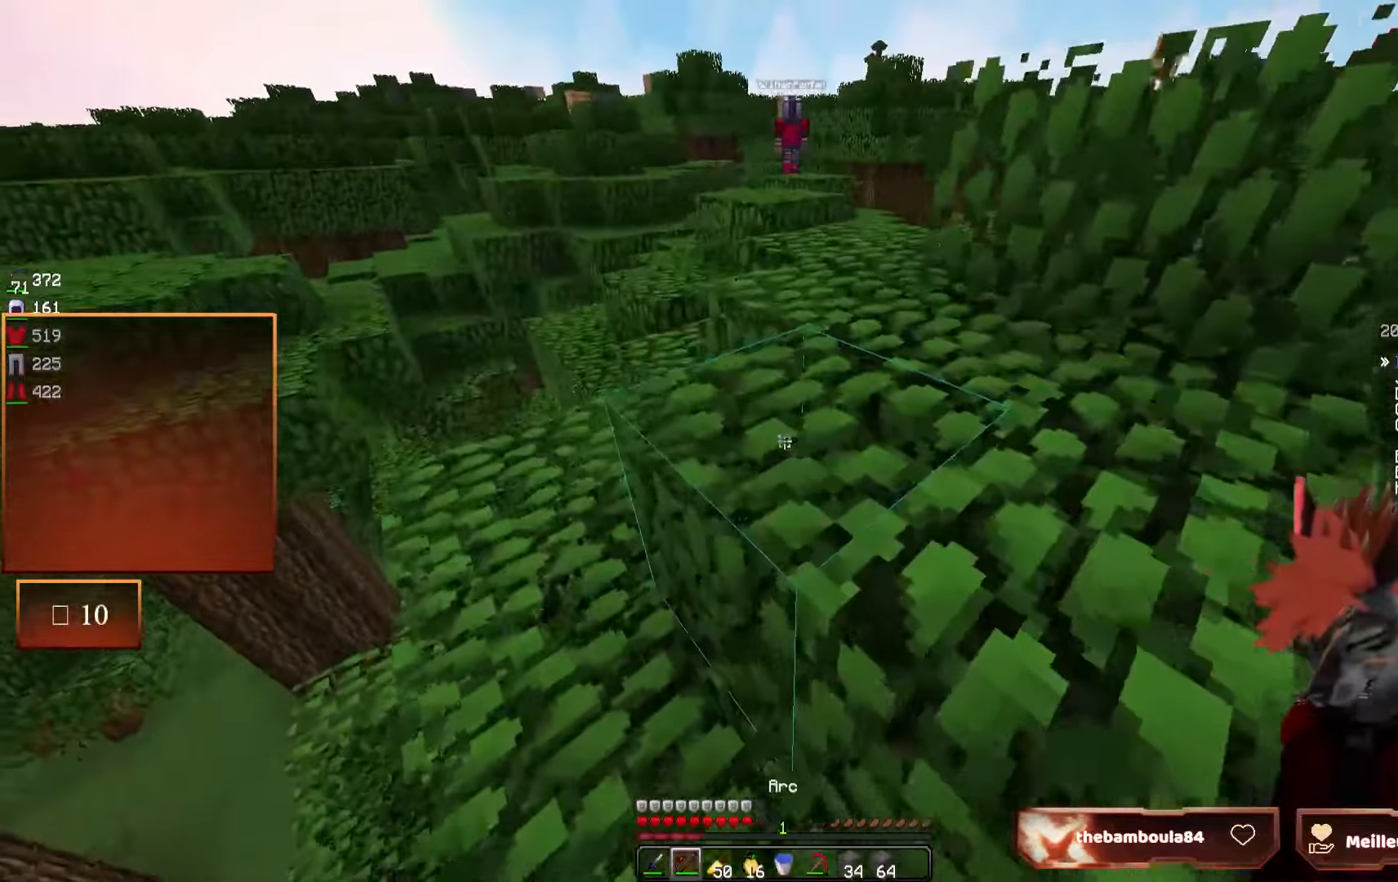
{"keys": ["d", "z"], "mouse": [], "events": [[16, "d", "up"], [166, "d", "down"]]}
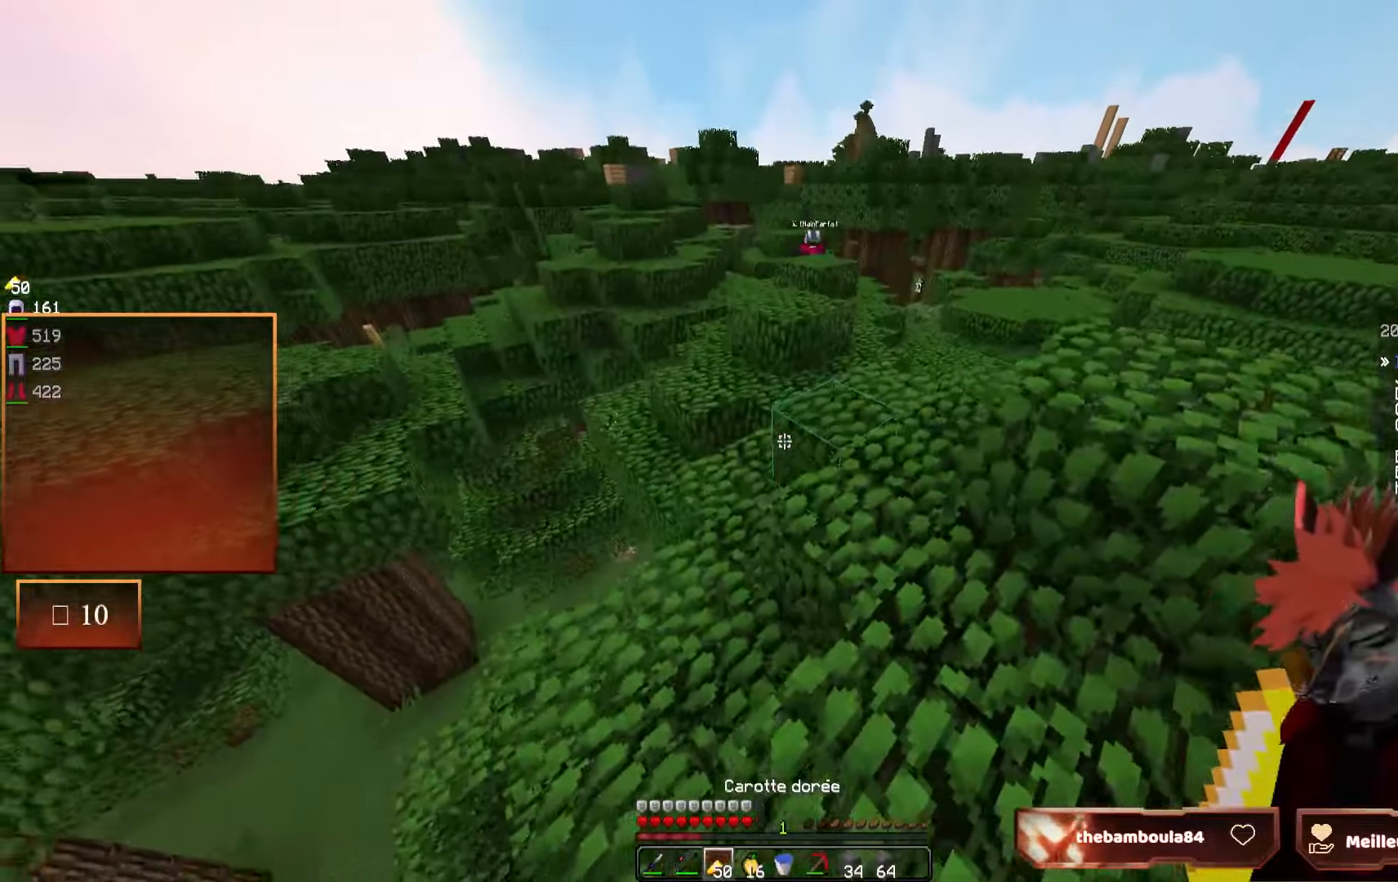
{"keys": ["z"], "mouse": [], "events": [[150, "d", "up"]]}
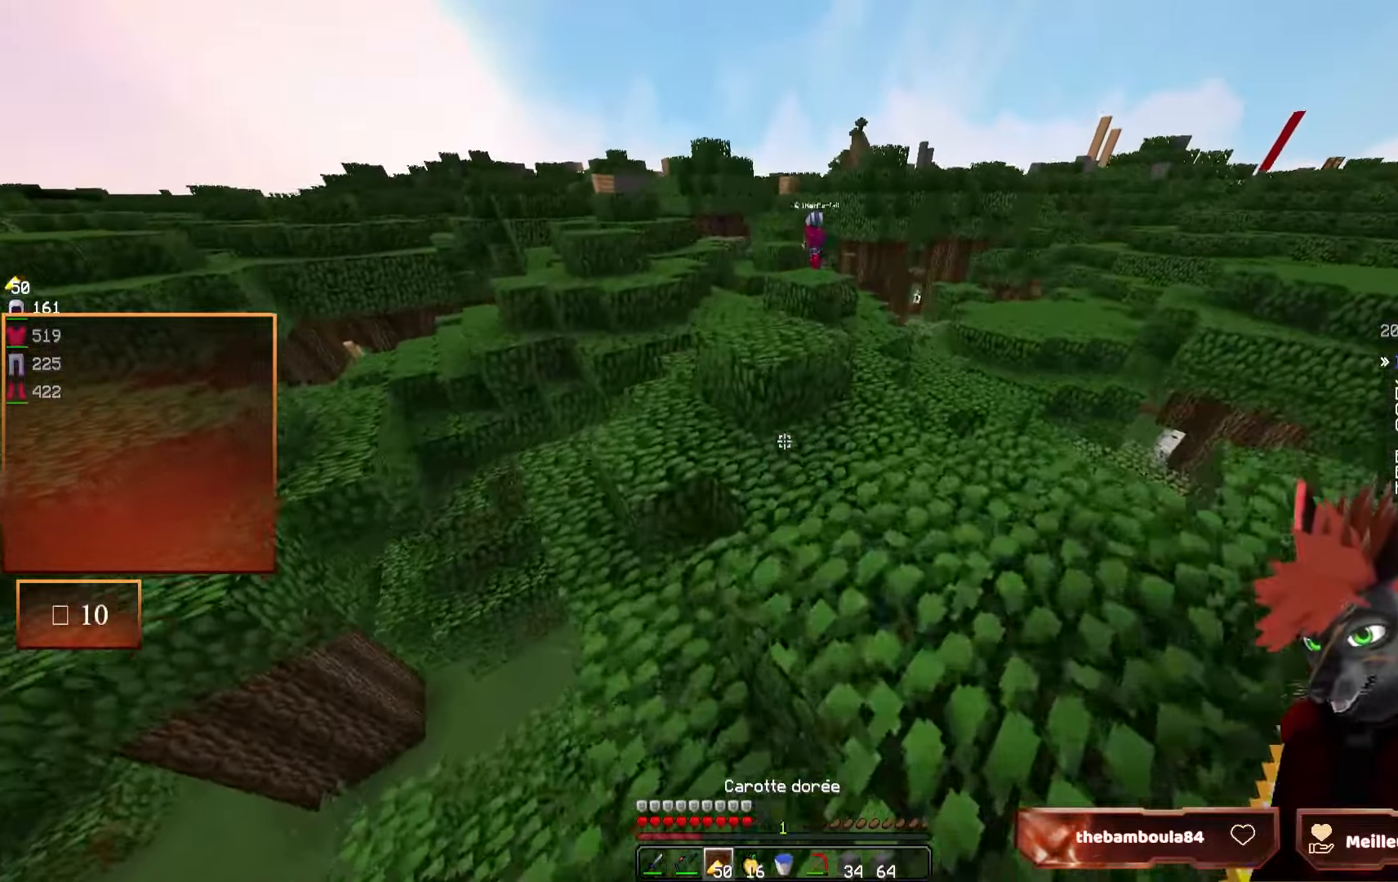
{"keys": ["z"], "mouse": [], "events": []}
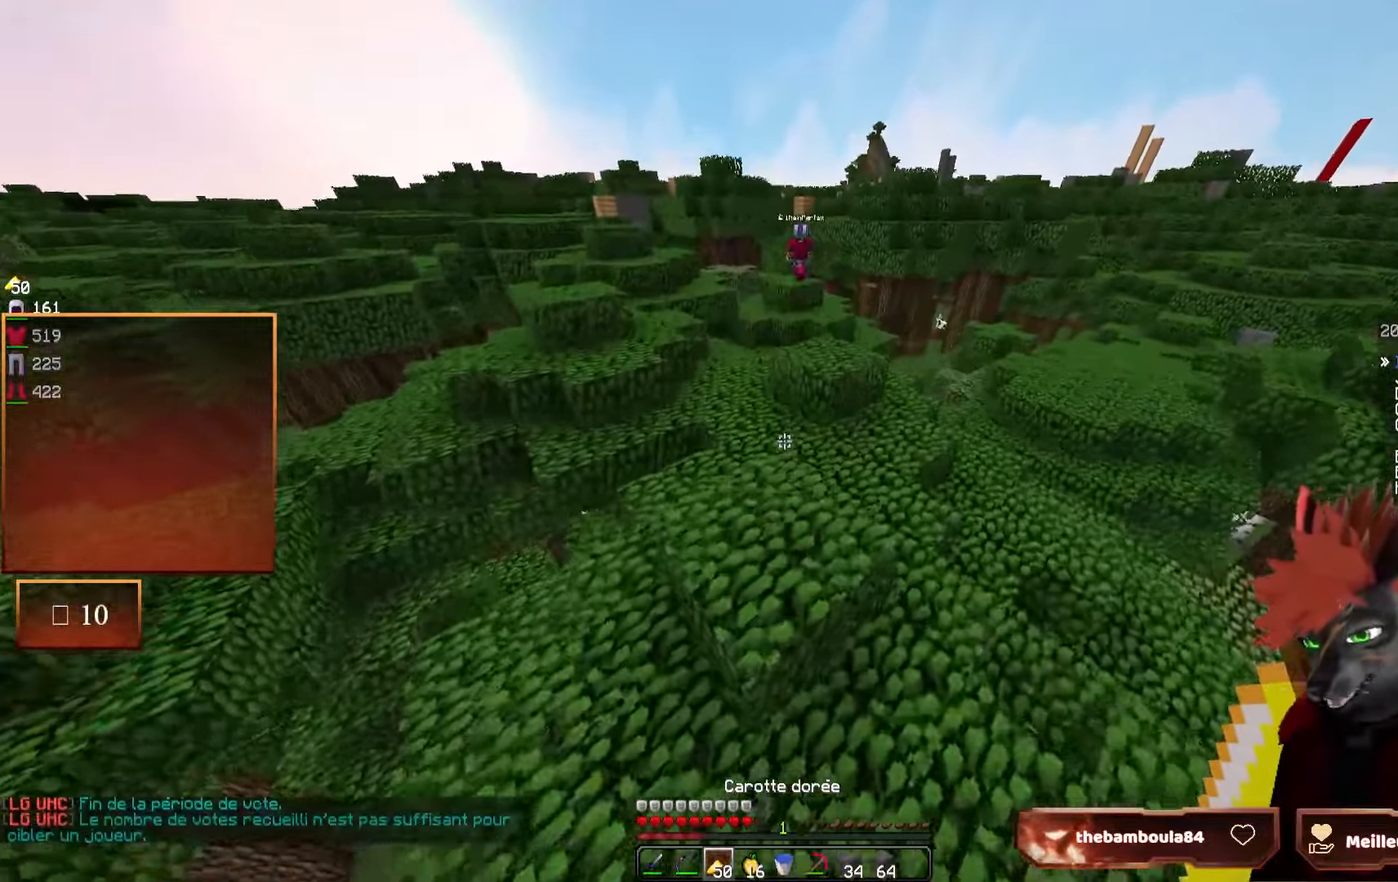
{"keys": ["d", "z"], "mouse": [], "events": [[416, "d", "down"]]}